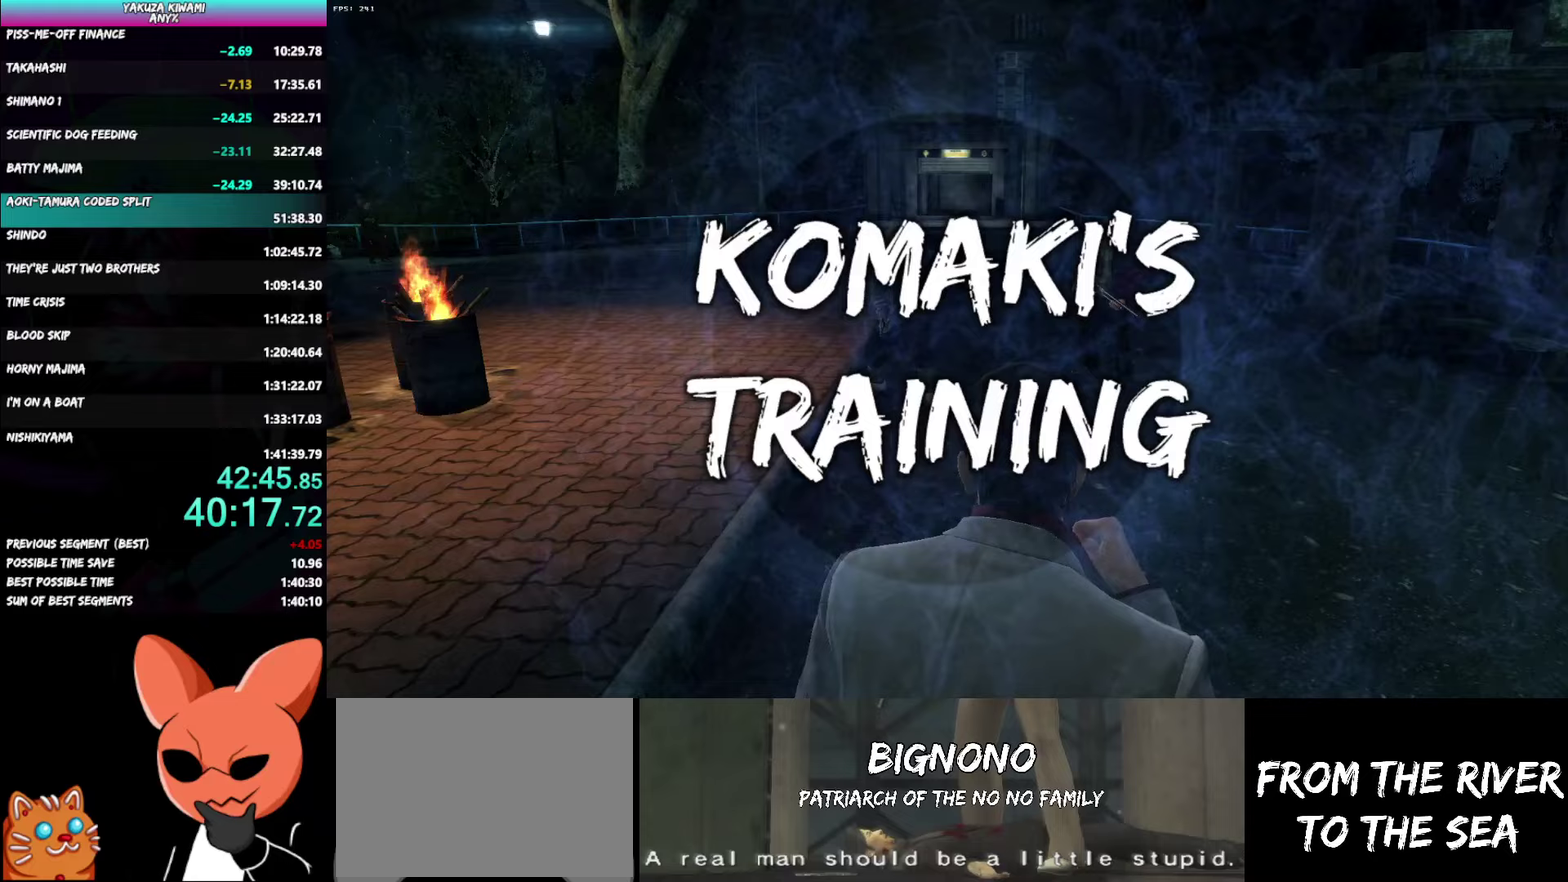
Gameplay with a controller (Xbox layout); each line is a JSON object with the inputs held at the frame after it. "events" lists button and stick changes between this image and that frame as [ms after this image, input, new state], when the widget could be followed in between. Not read: DPAD_LEFT R2 TOUCHPAD.
{"buttons": [], "left_stick": "center", "right_stick": "center", "events": []}
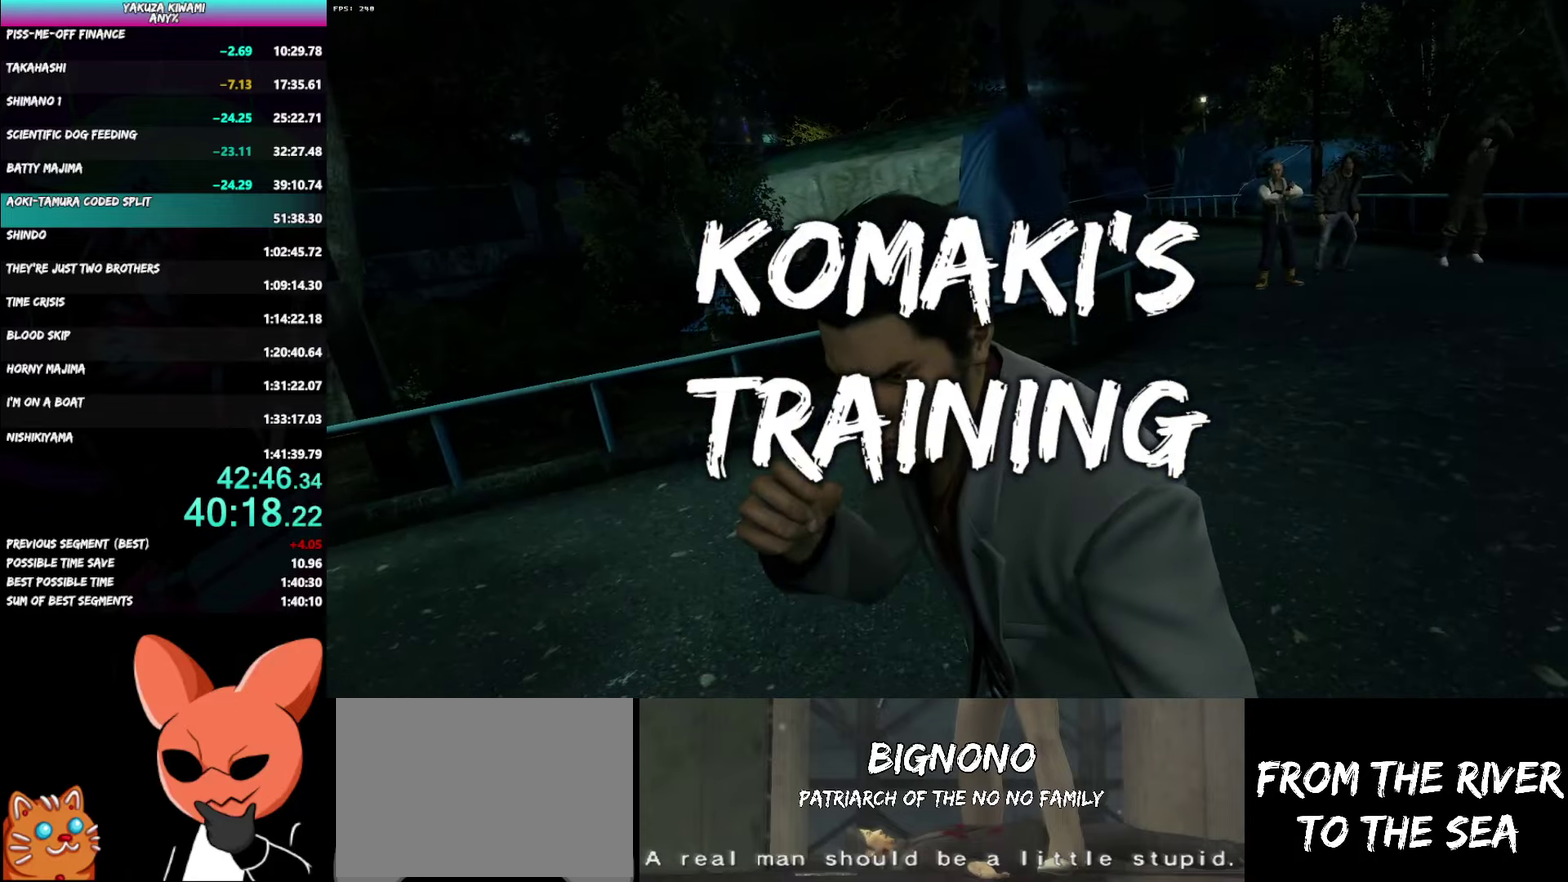
{"buttons": [], "left_stick": "center", "right_stick": "center", "events": []}
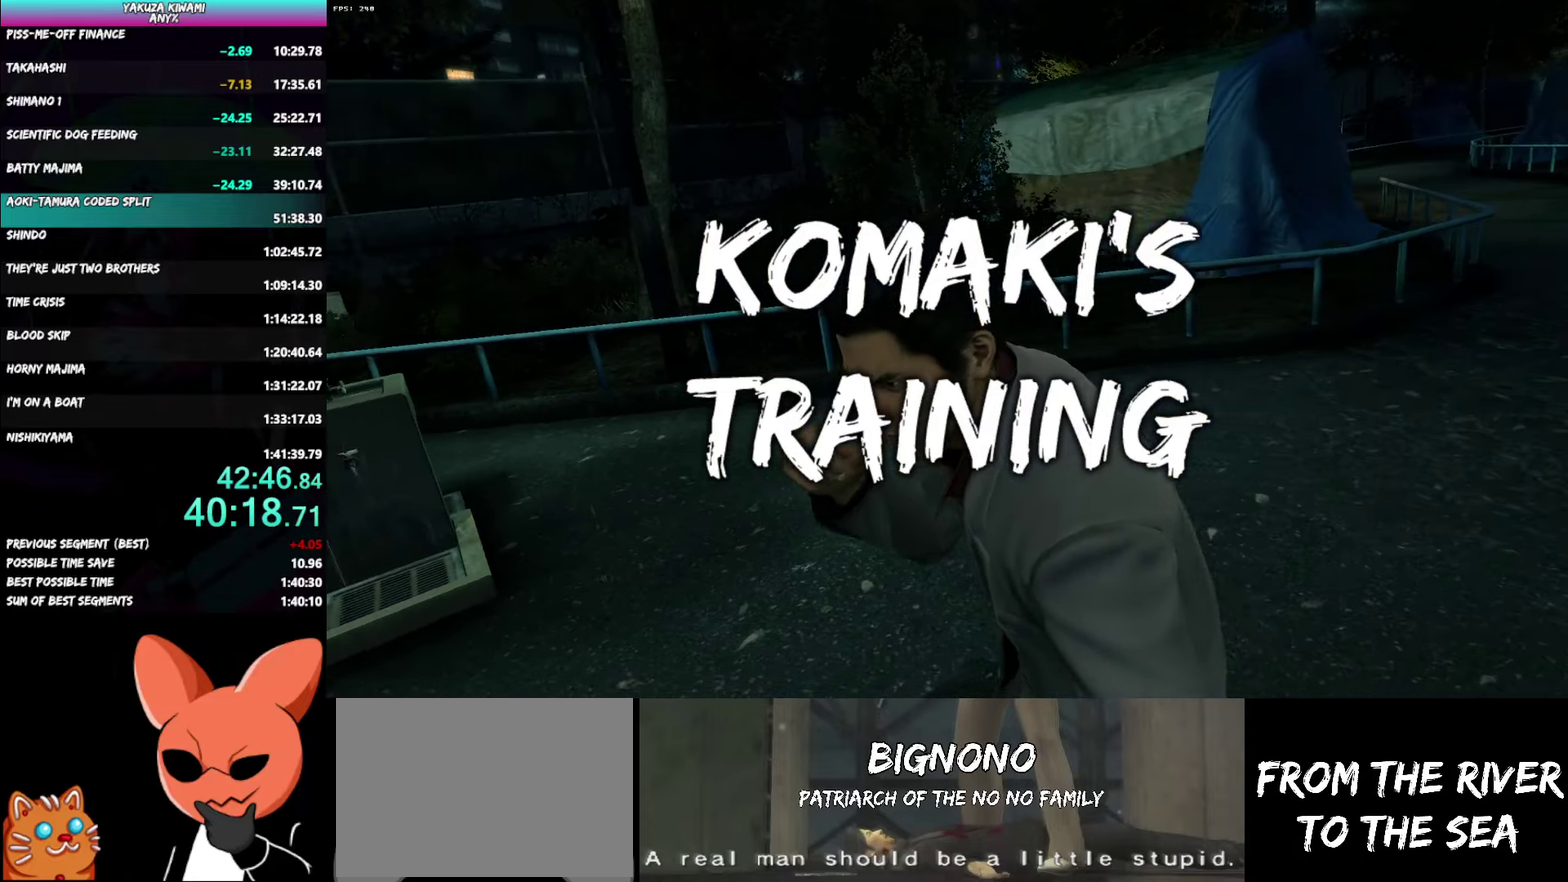
{"buttons": [], "left_stick": "center", "right_stick": "center", "events": []}
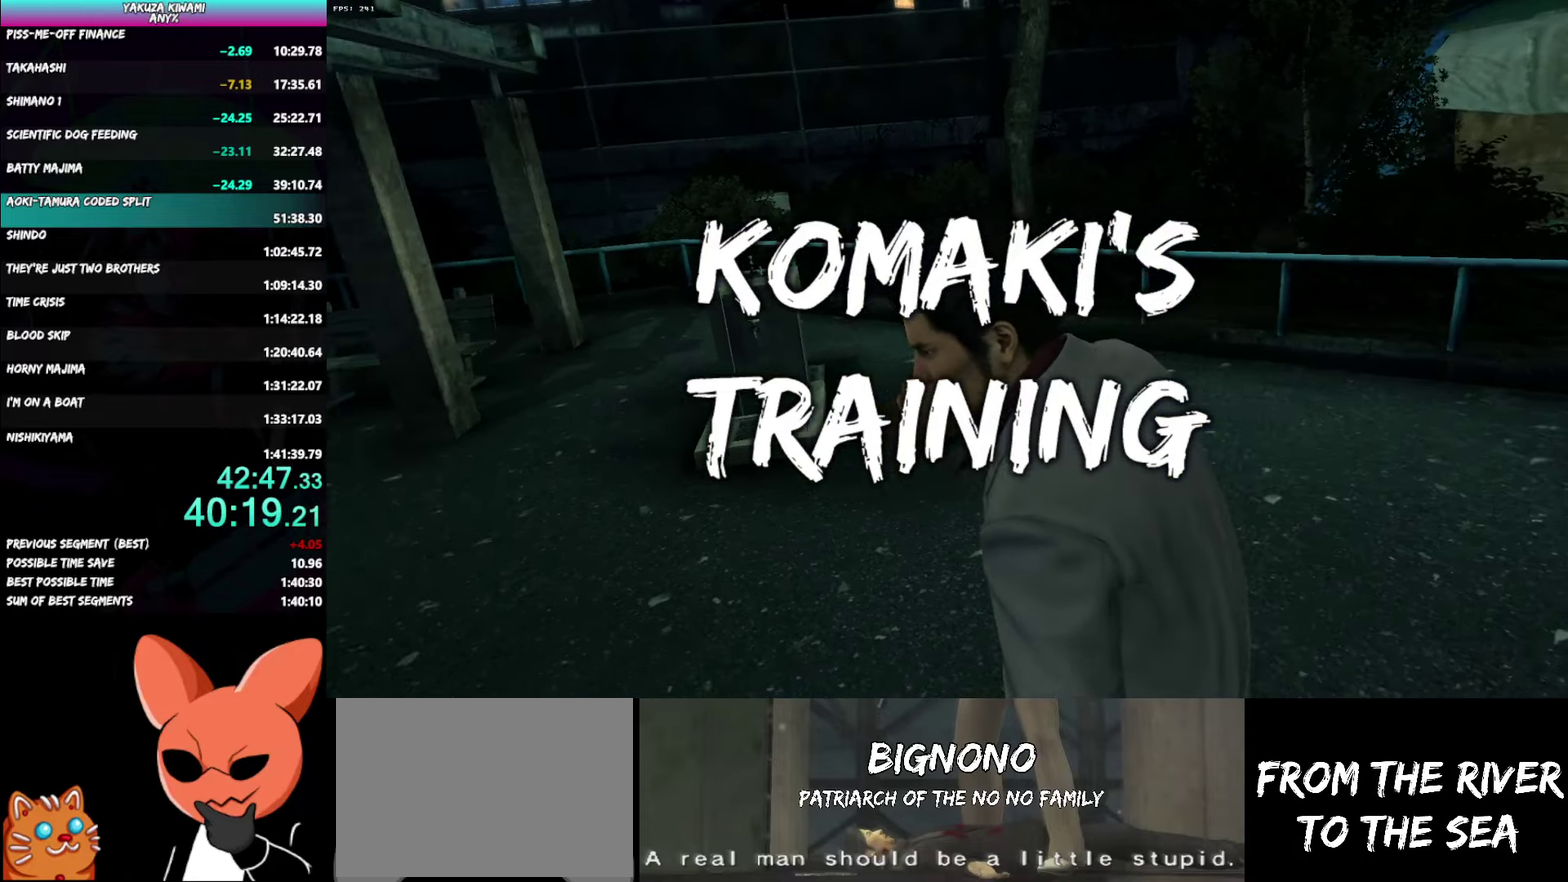
{"buttons": [], "left_stick": "center", "right_stick": "center", "events": []}
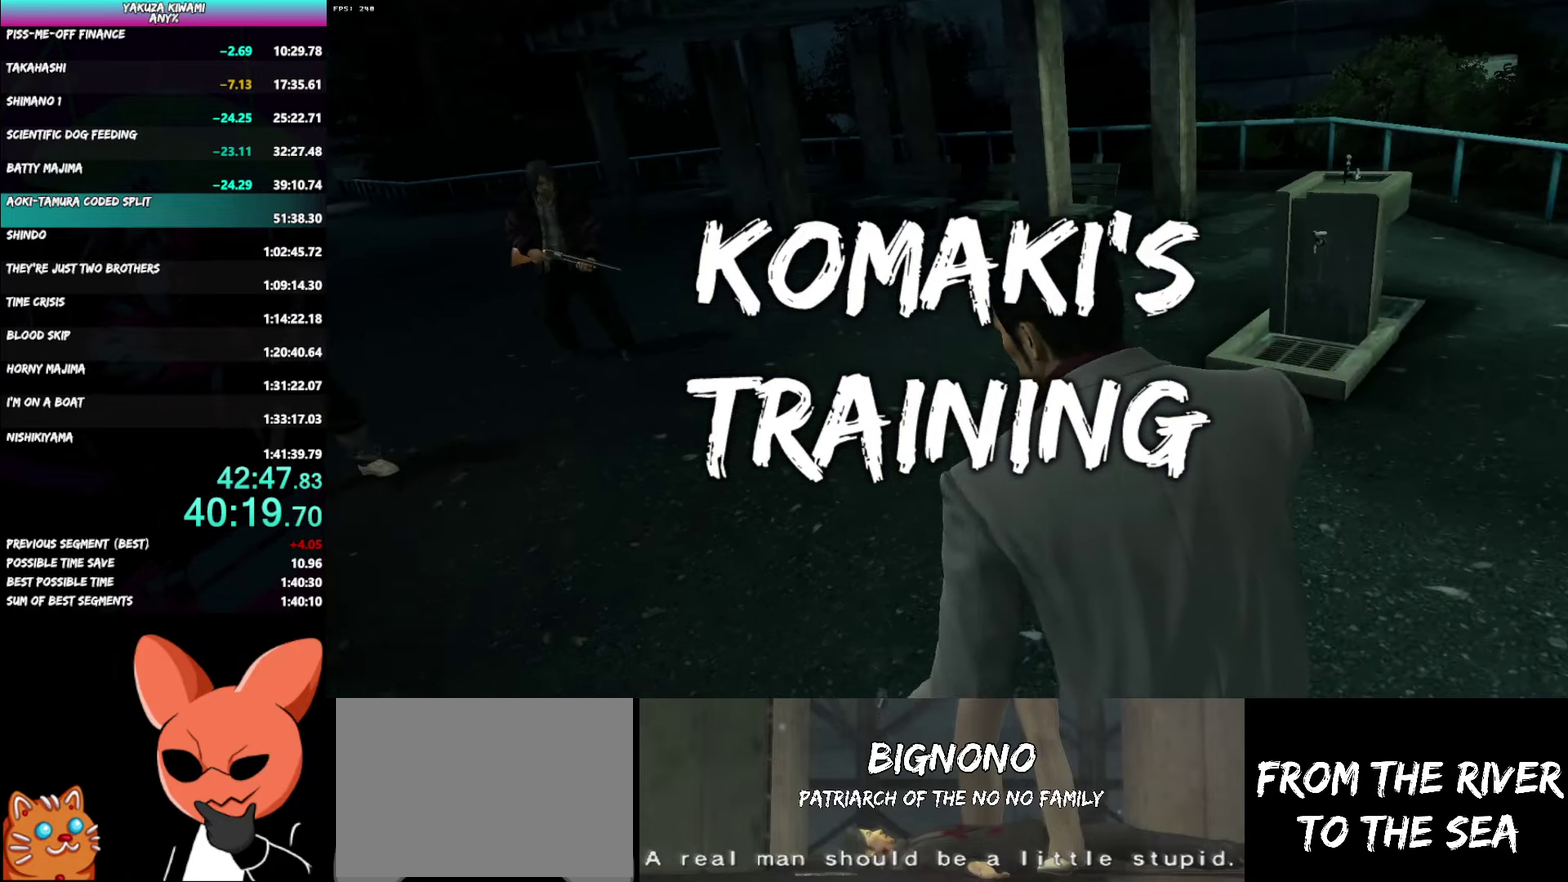
{"buttons": [], "left_stick": "center", "right_stick": "center", "events": []}
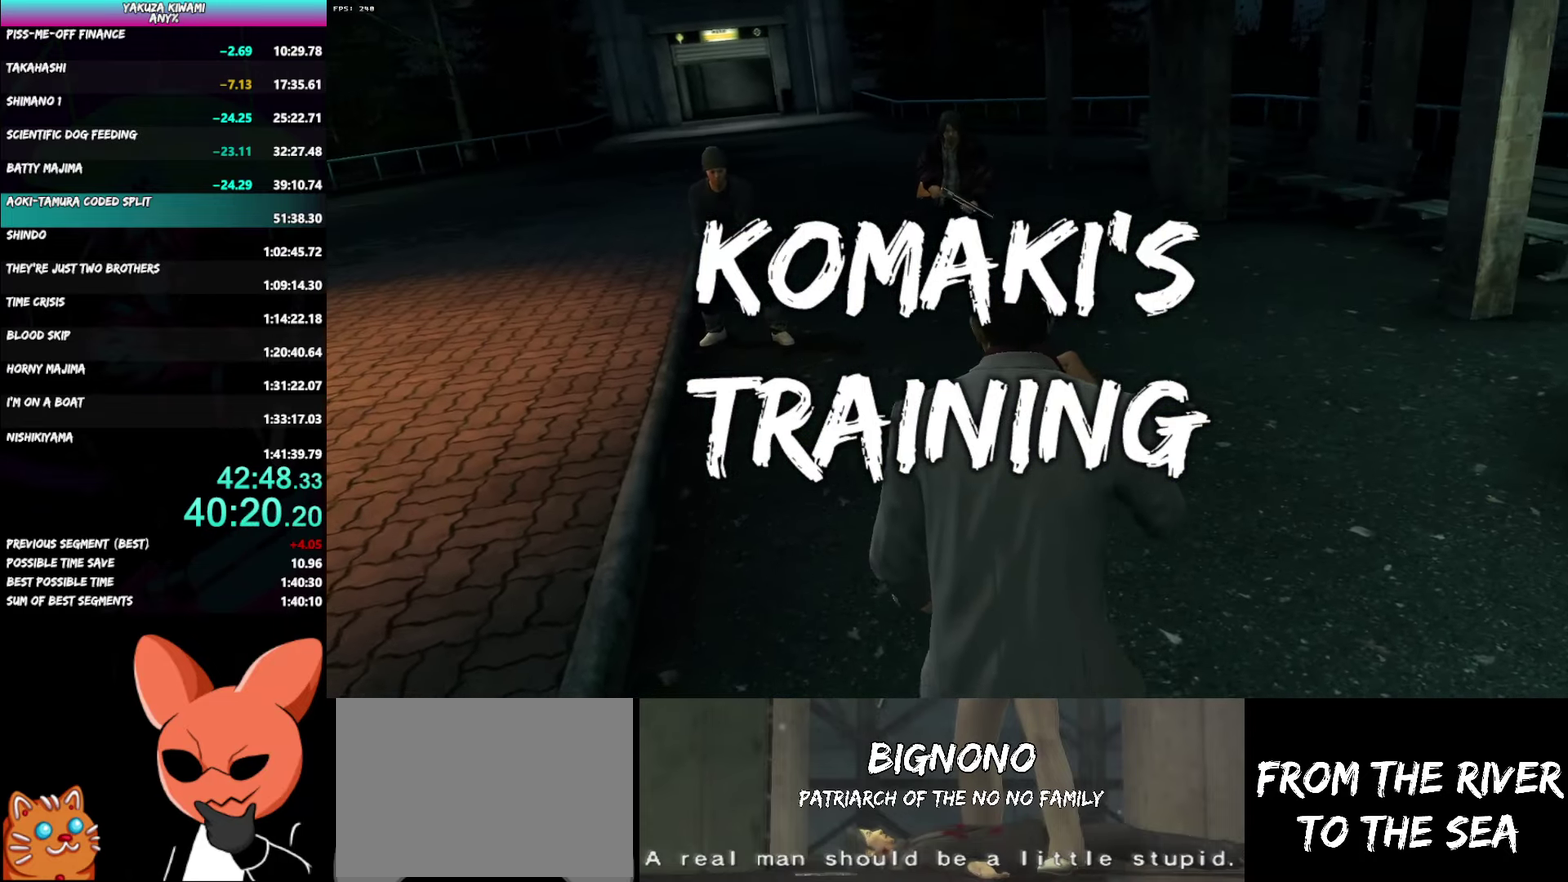
{"buttons": ["A", "R1"], "left_stick": "up", "right_stick": "center"}
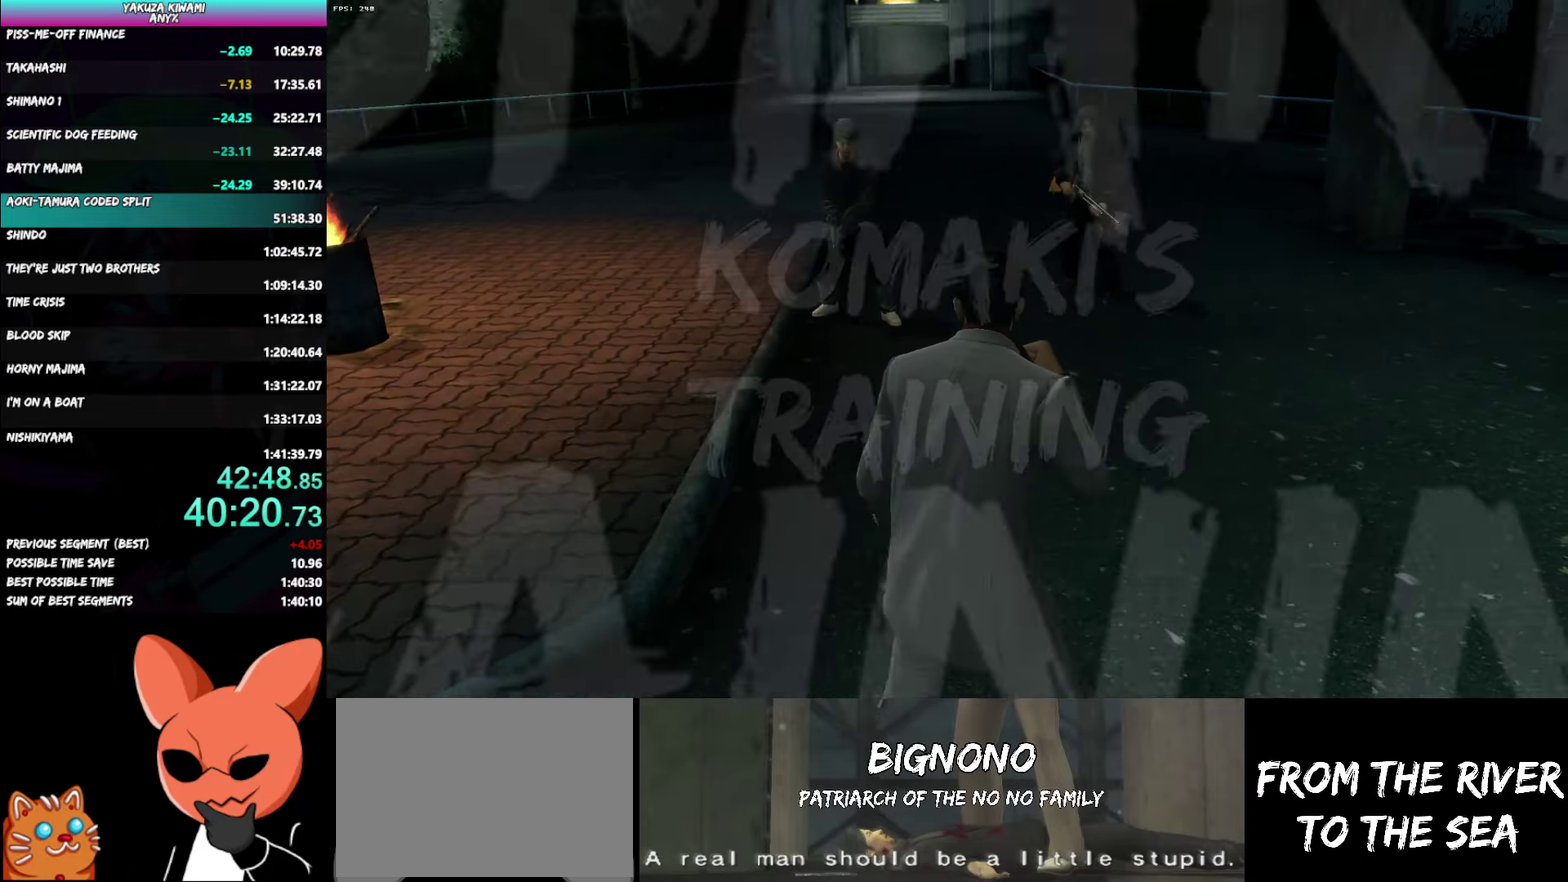
{"buttons": ["A", "R1"], "left_stick": "up", "right_stick": "center", "events": []}
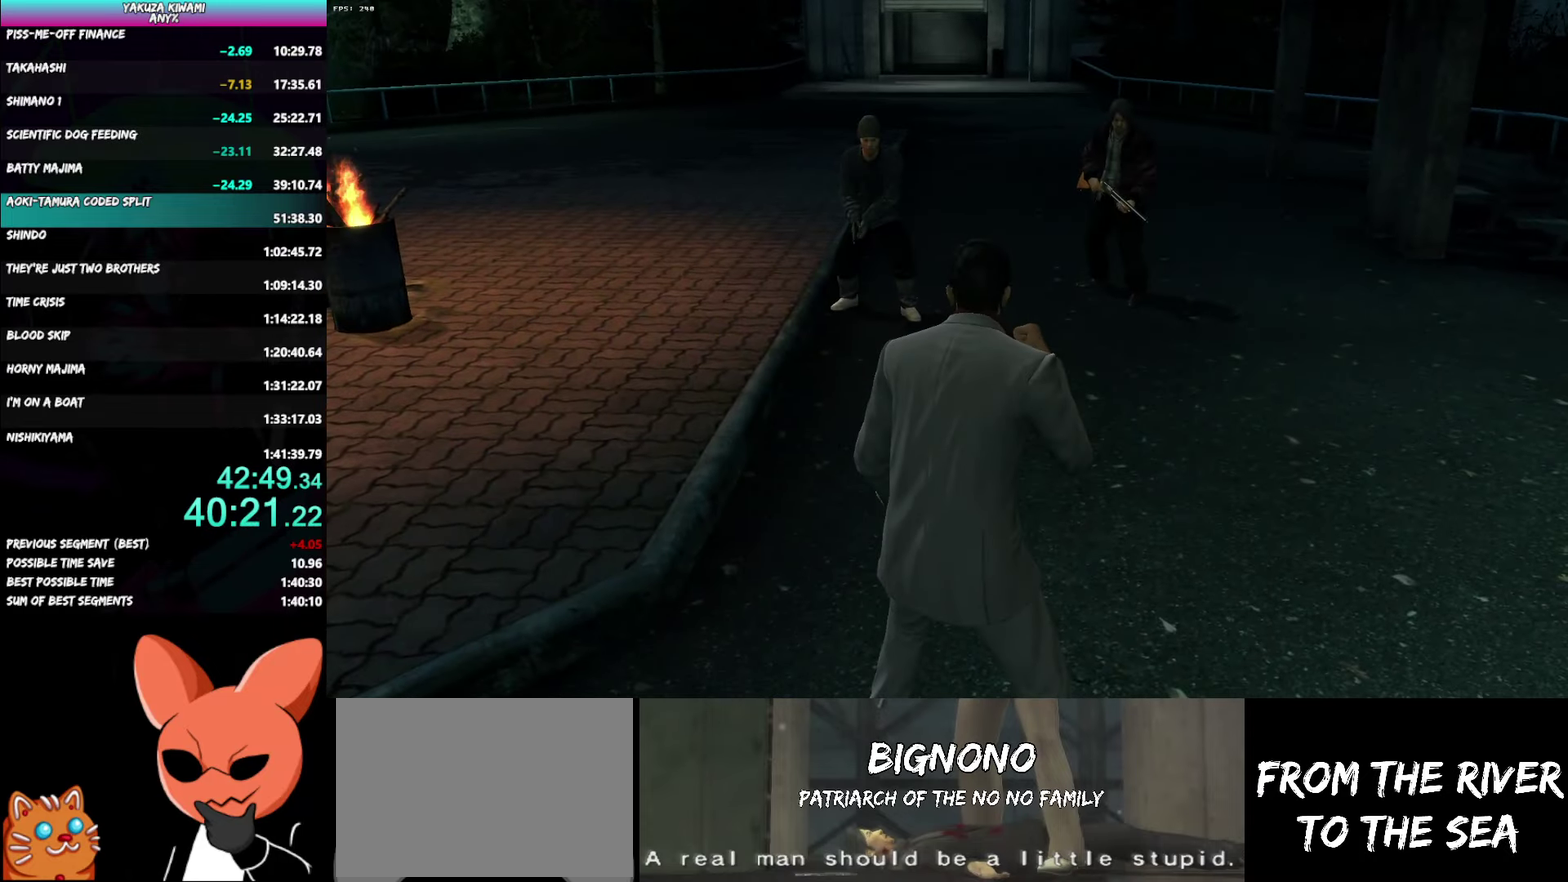
{"buttons": ["A", "R1"], "left_stick": "up", "right_stick": "center", "events": []}
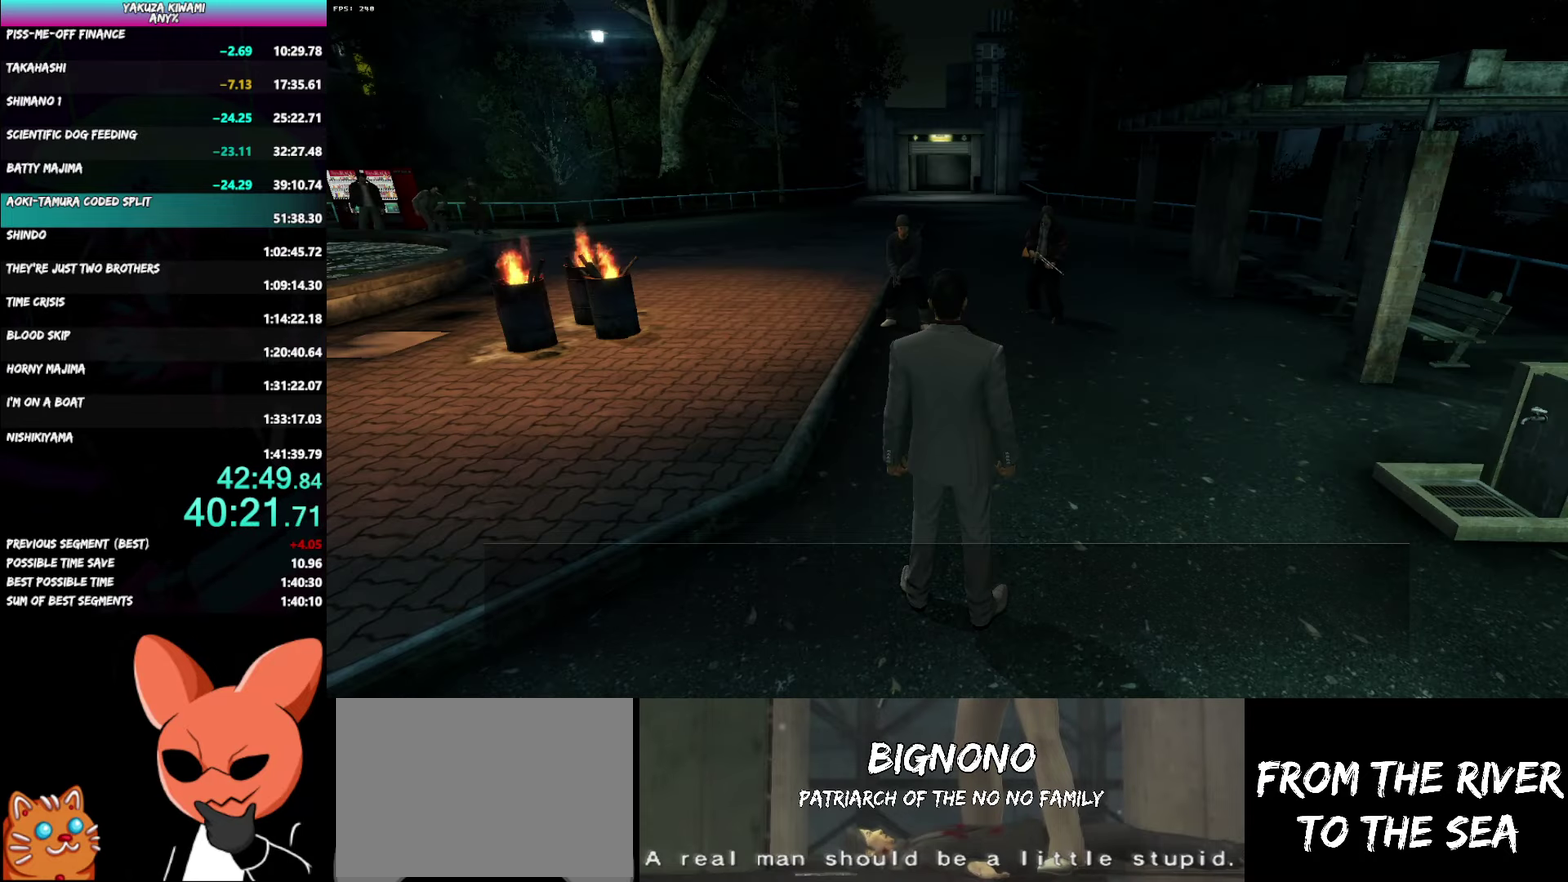
{"buttons": ["A", "R1"], "left_stick": "up", "right_stick": "center", "events": []}
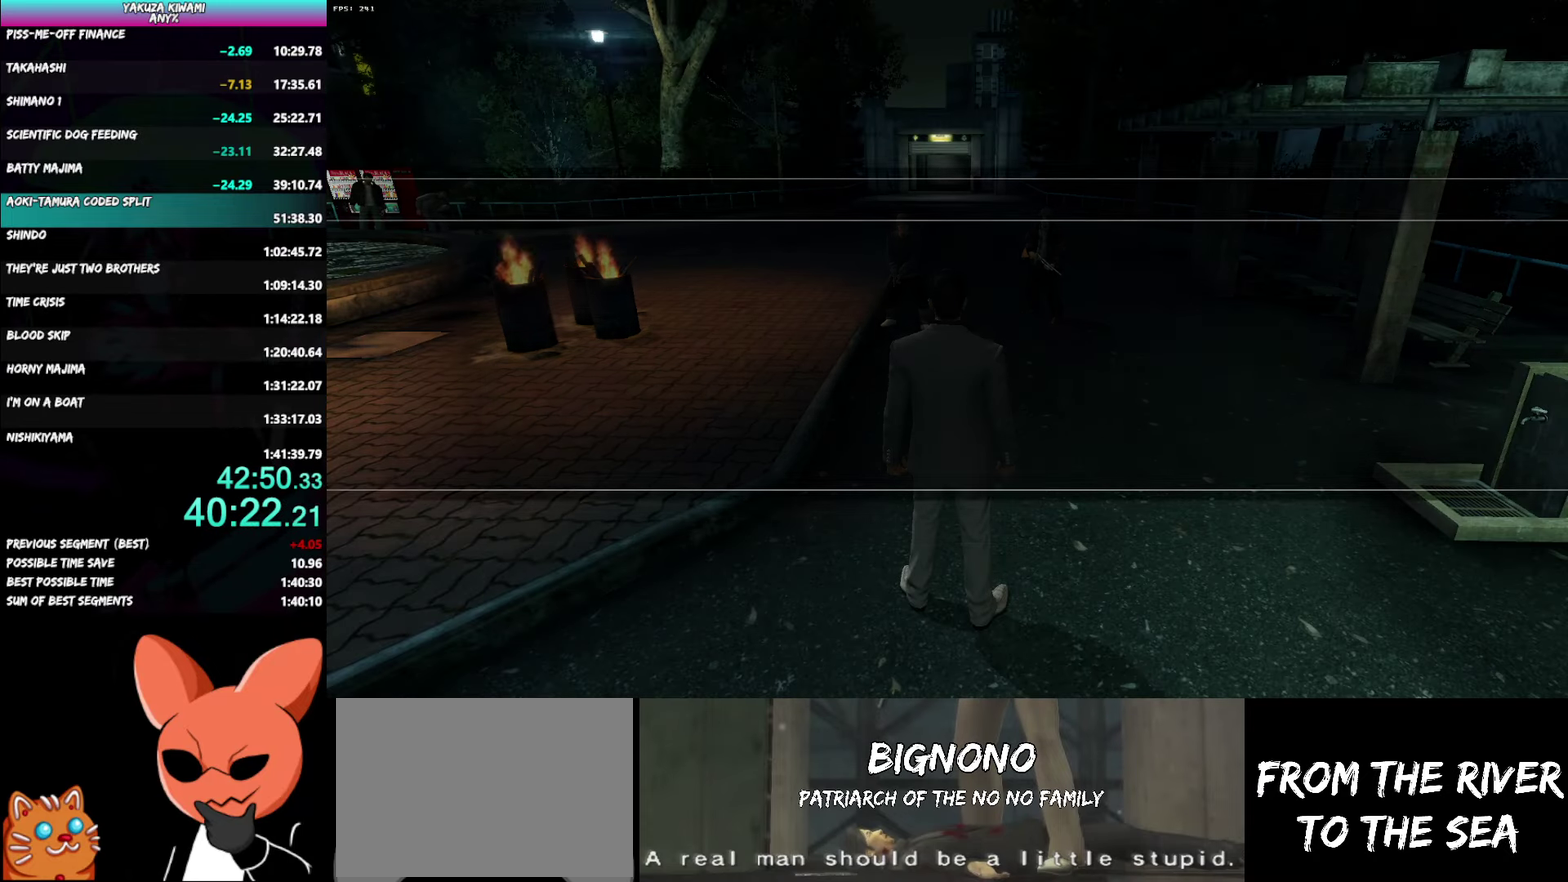
{"buttons": ["A", "R1"], "left_stick": "up", "right_stick": "center", "events": []}
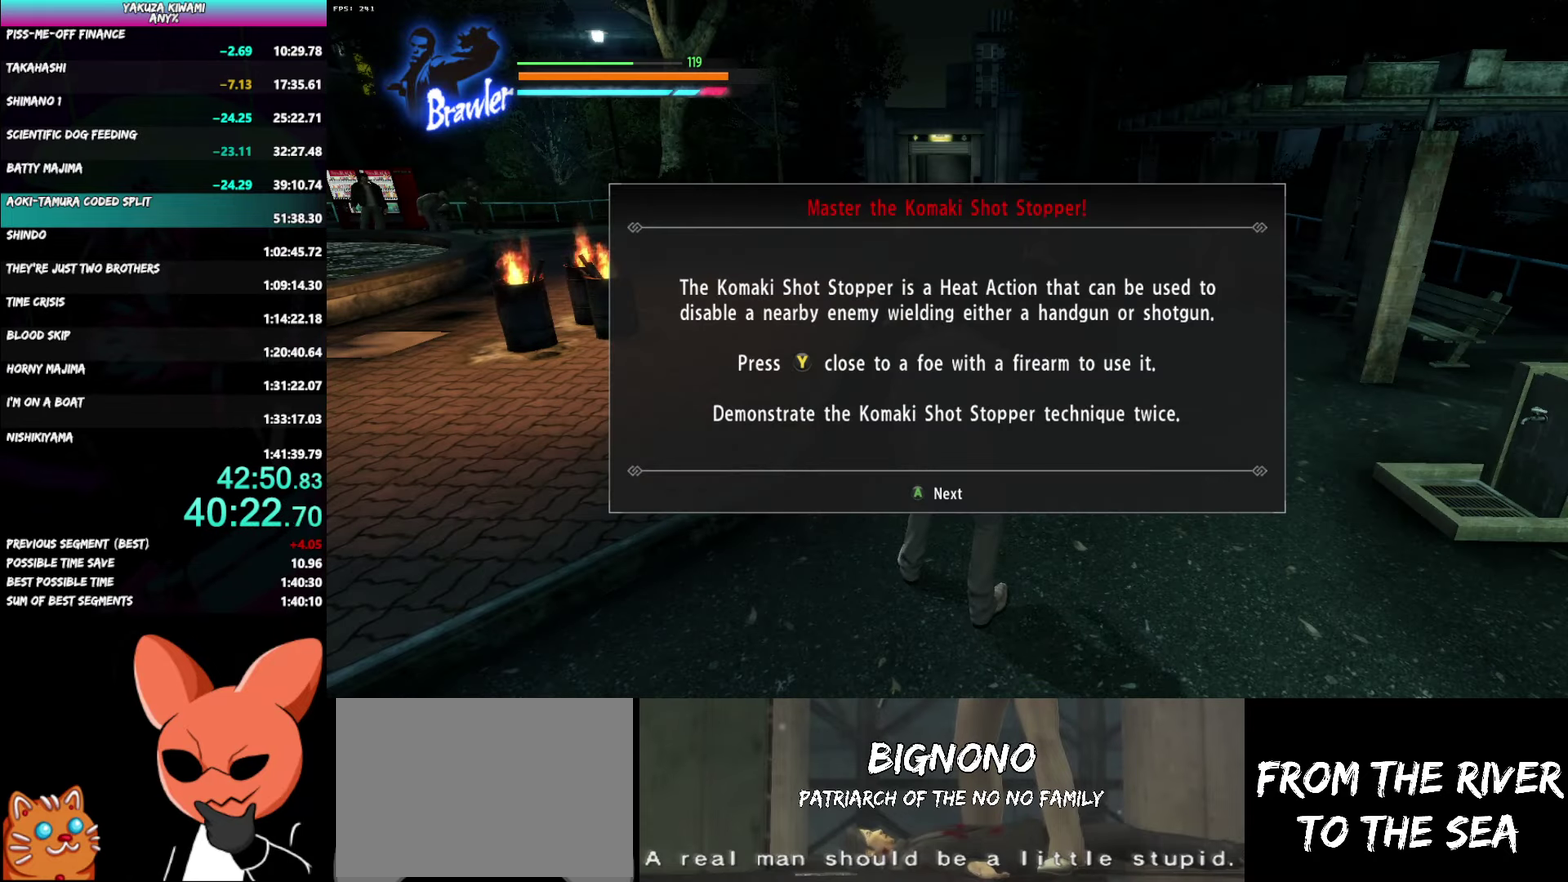
{"buttons": [], "left_stick": "up", "right_stick": "center"}
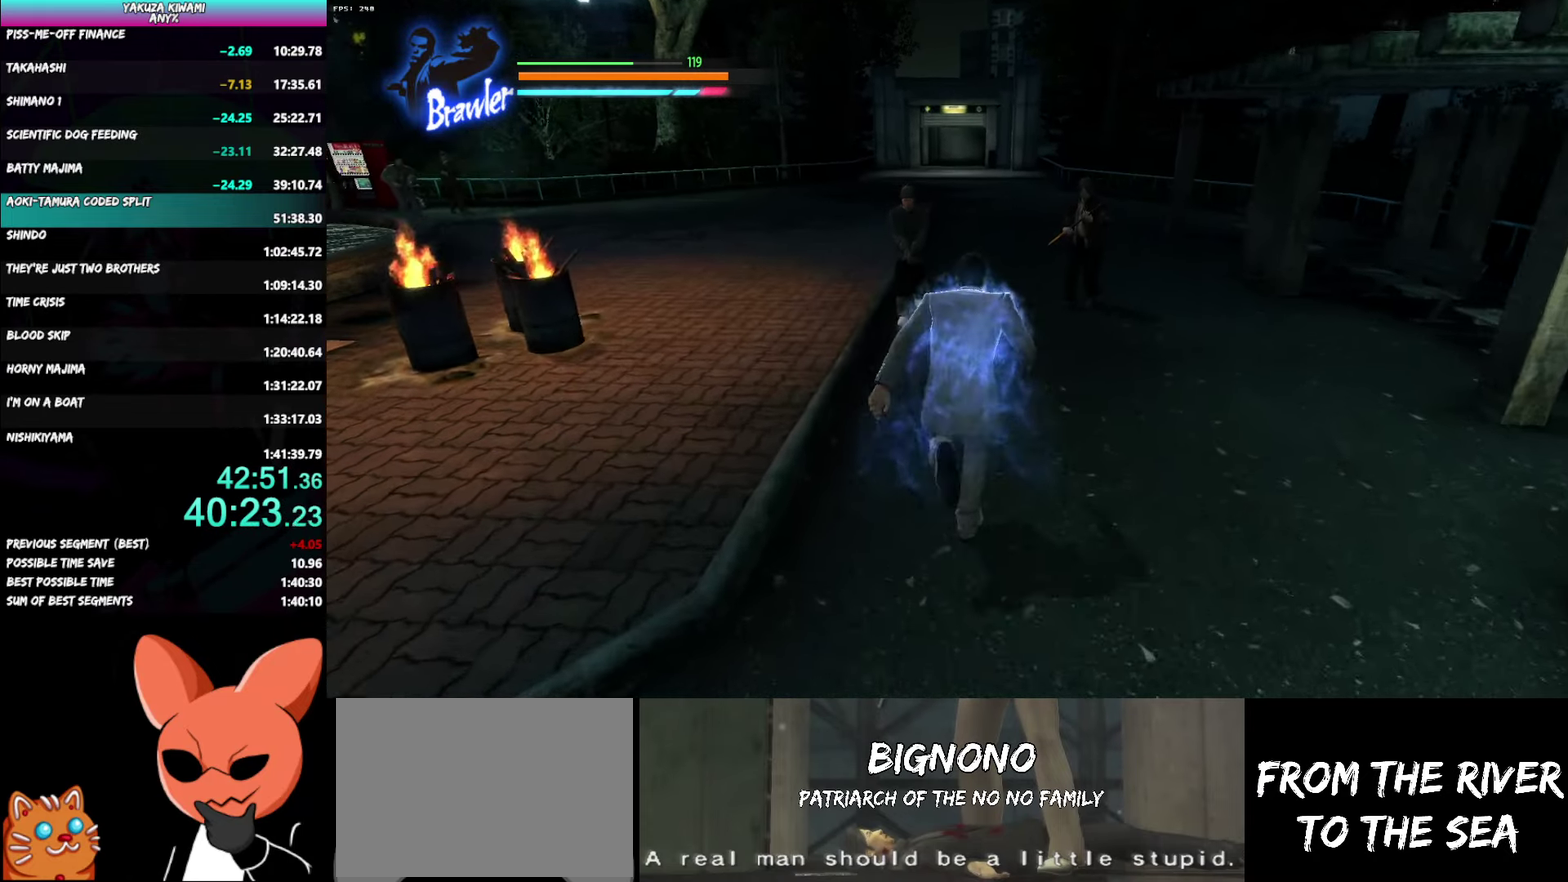
{"buttons": [], "left_stick": "up", "right_stick": "center", "events": []}
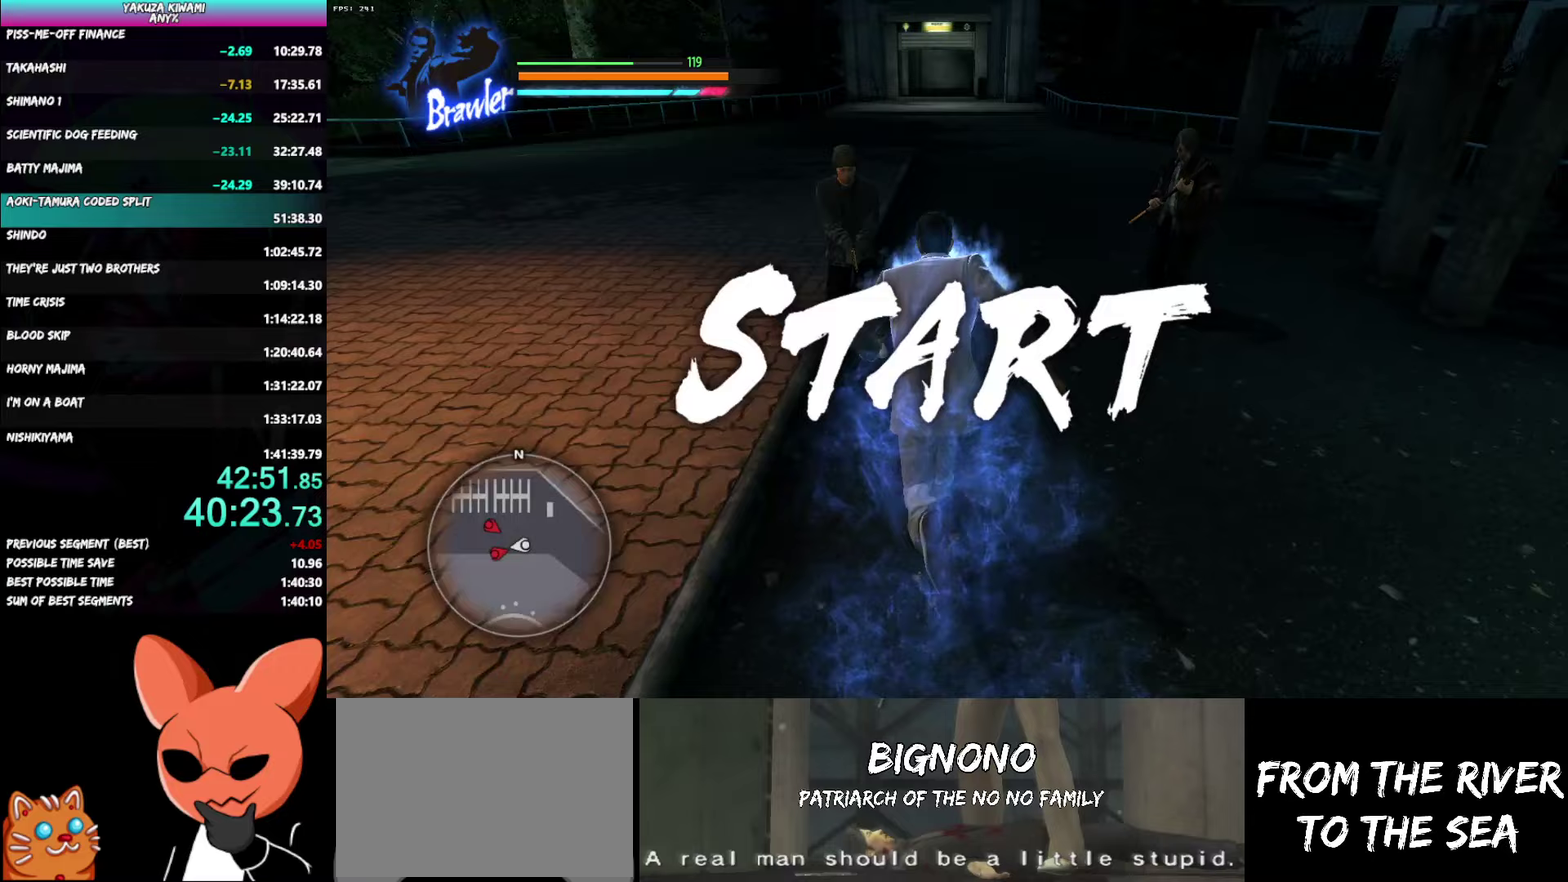
{"buttons": [], "left_stick": "center", "right_stick": "center", "events": [[83, "left_stick", "up-left"], [267, "R1", "down"], [317, "Y", "down"], [383, "Y", "up"], [467, "left_stick", "center"], [500, "R1", "up"]]}
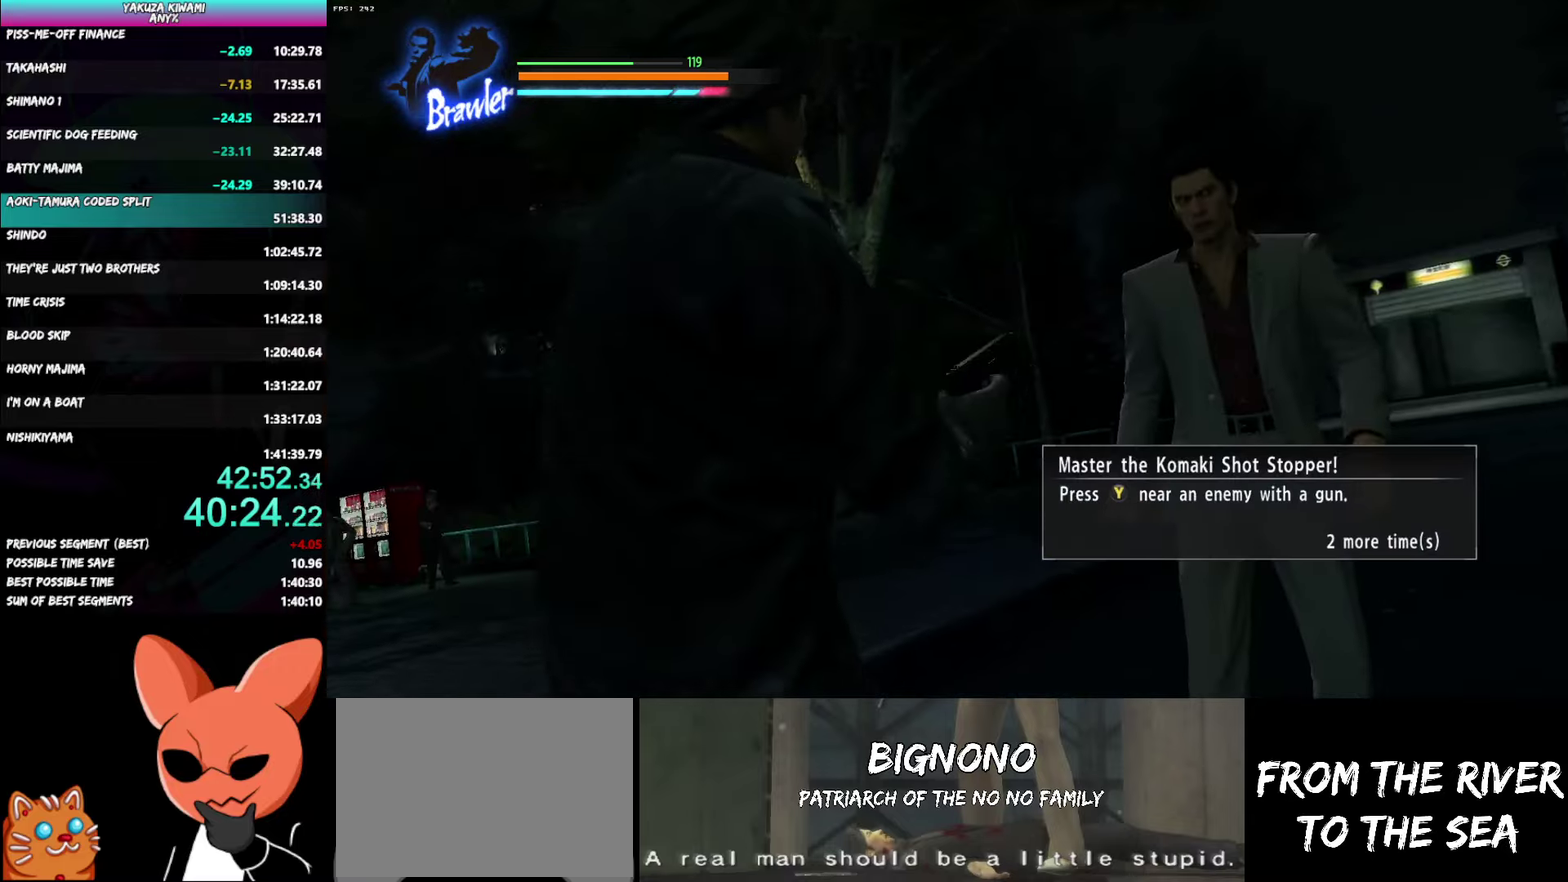
{"buttons": [], "left_stick": "center", "right_stick": "center", "events": []}
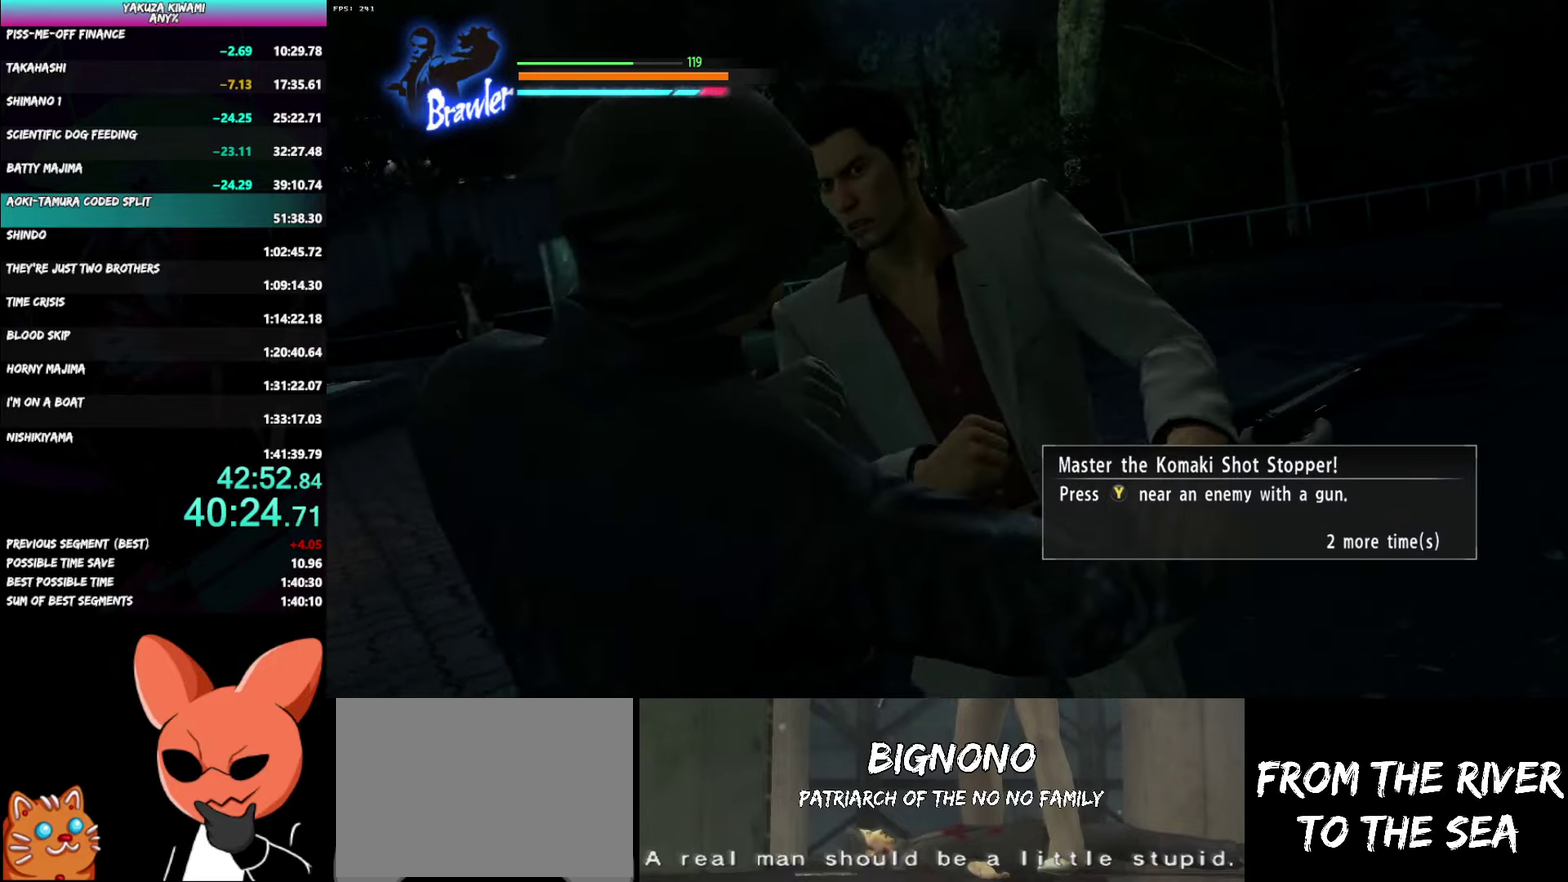
{"buttons": [], "left_stick": "center", "right_stick": "center", "events": []}
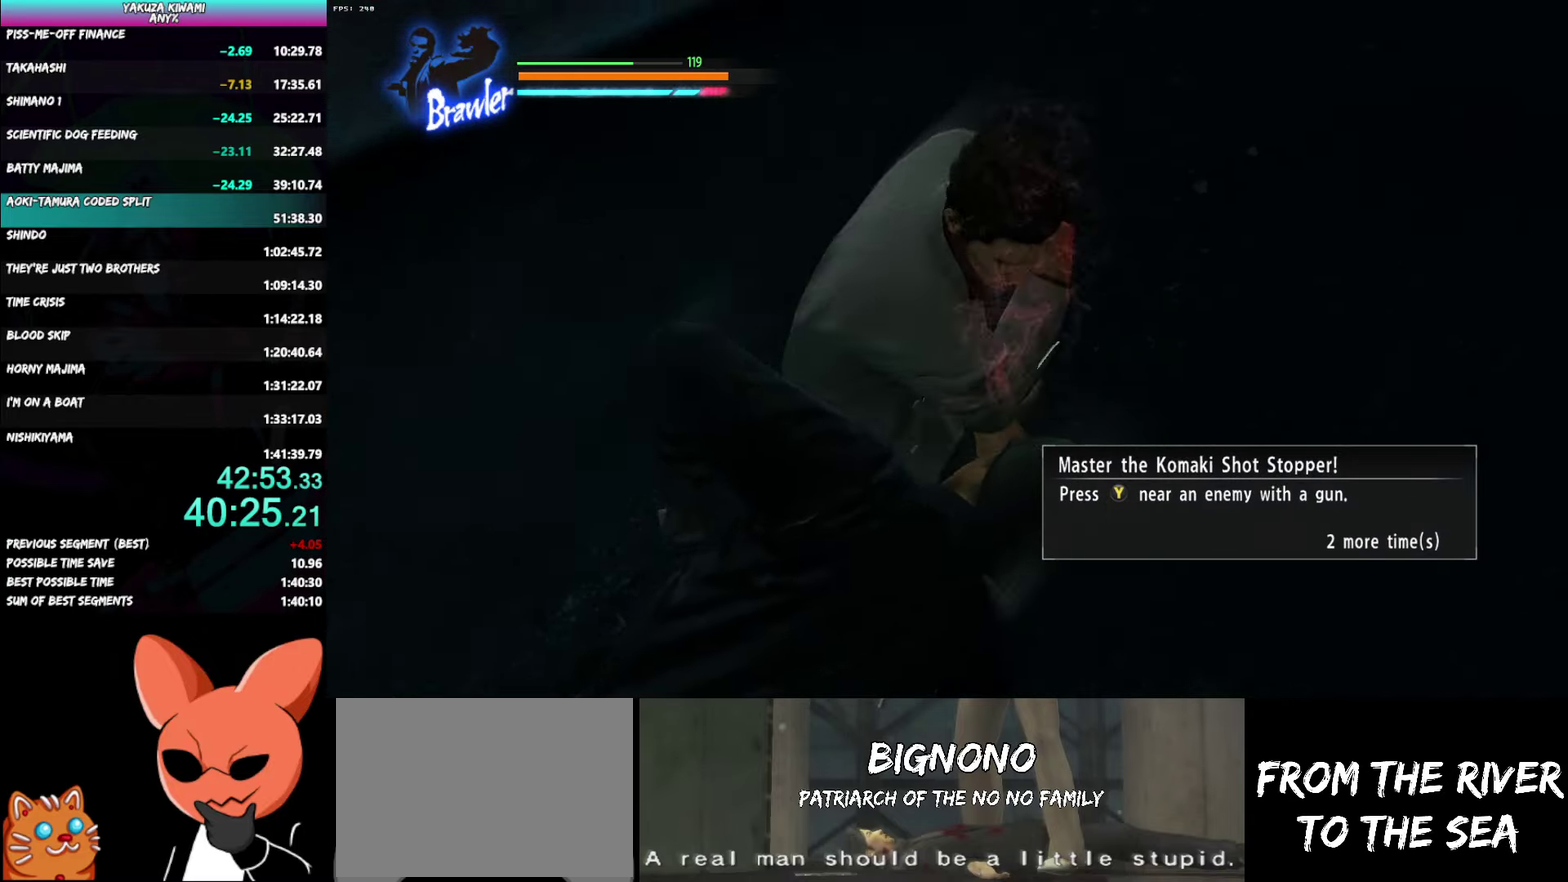
{"buttons": [], "left_stick": "center", "right_stick": "center", "events": []}
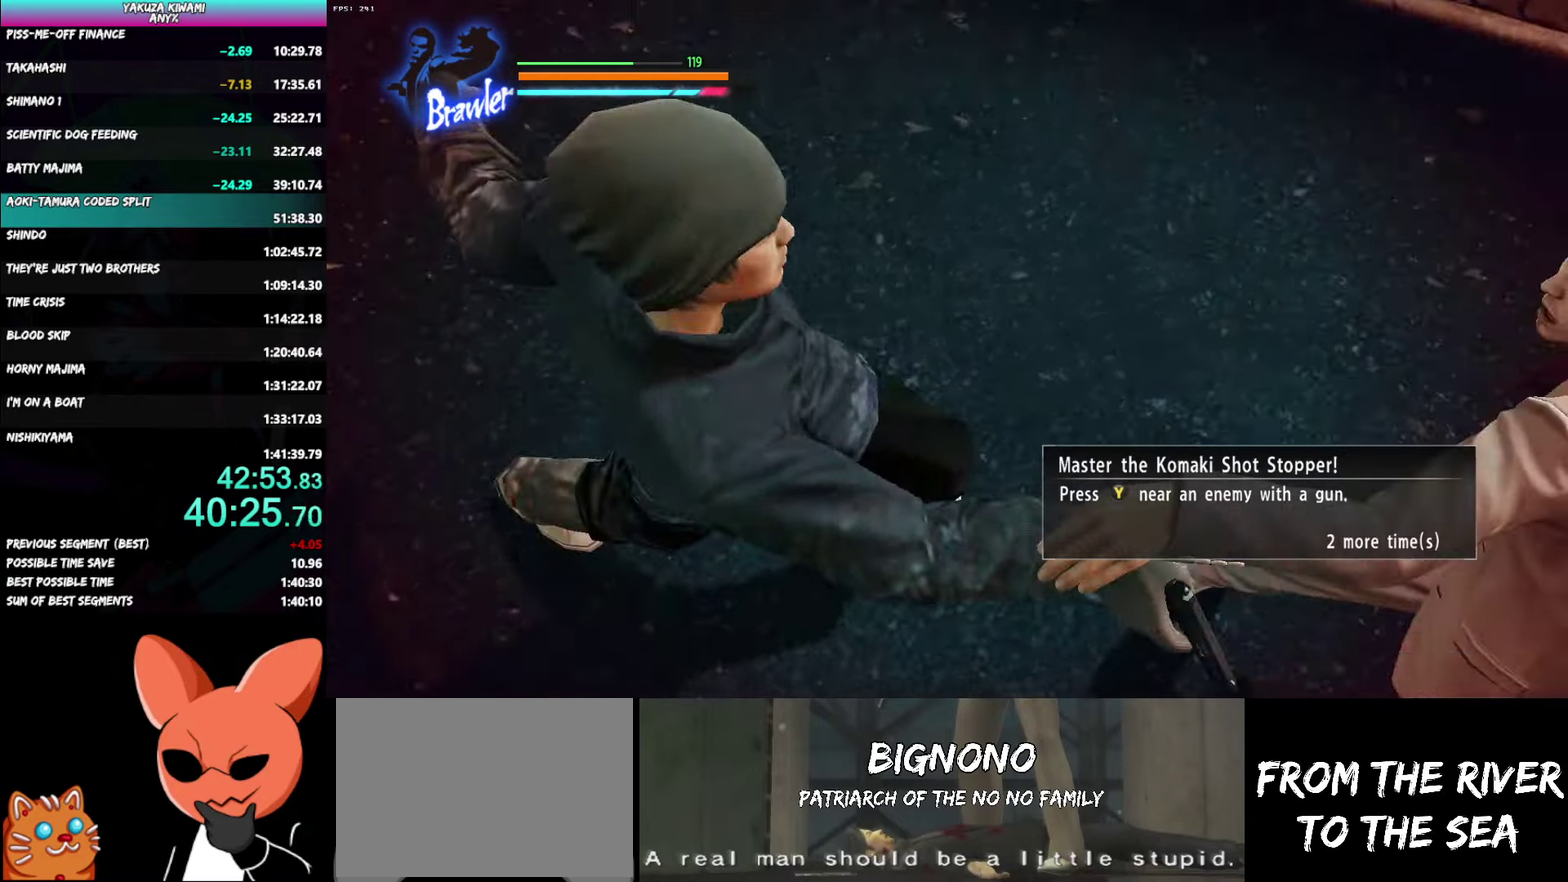
{"buttons": [], "left_stick": "center", "right_stick": "center", "events": []}
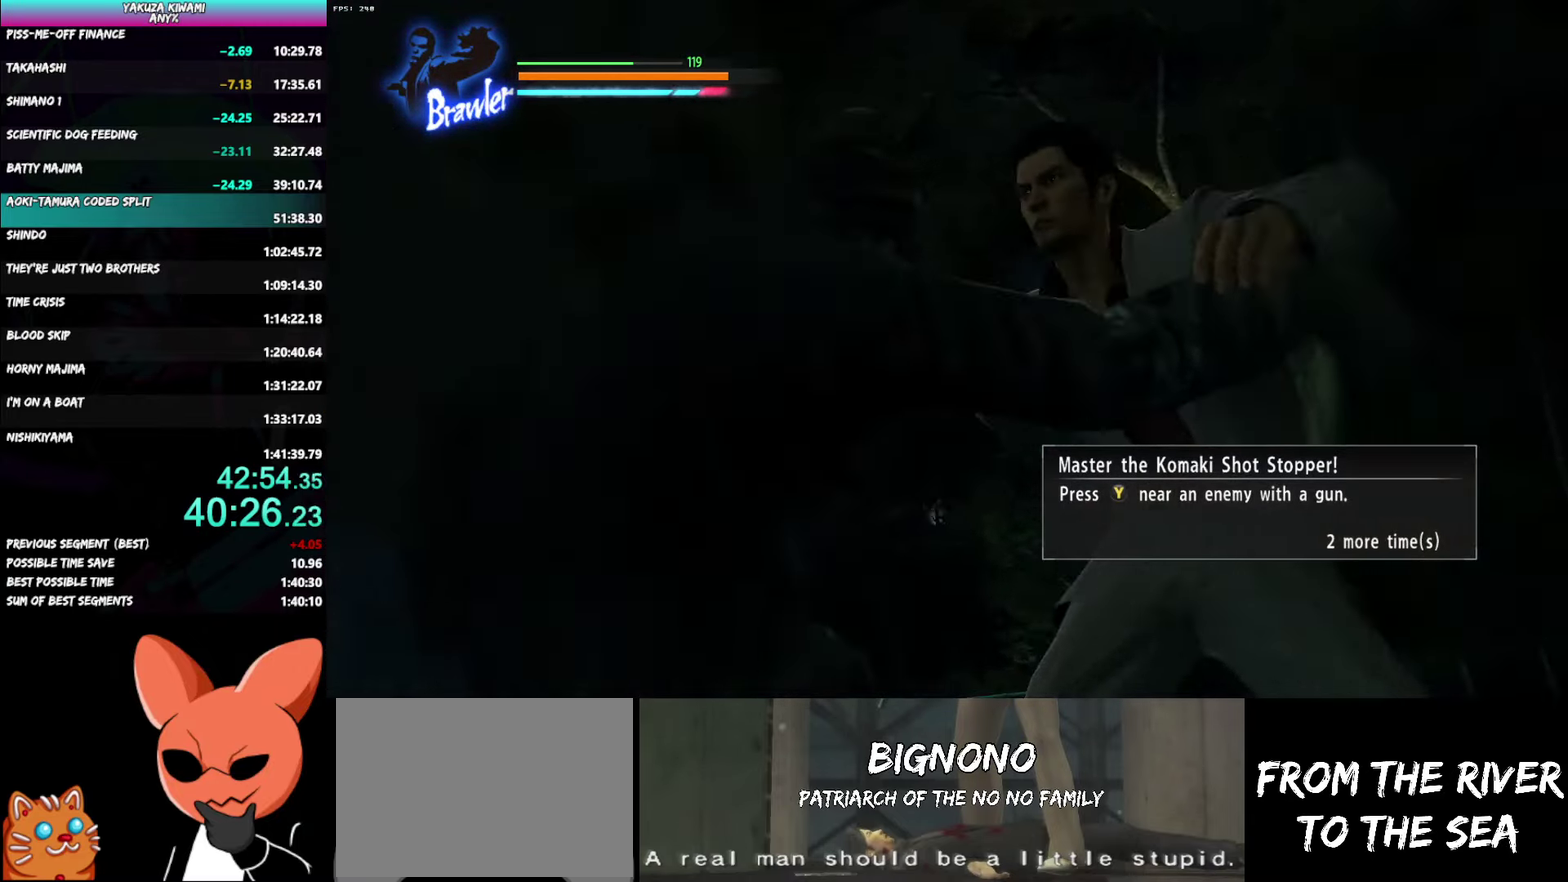
{"buttons": [], "left_stick": "center", "right_stick": "center", "events": []}
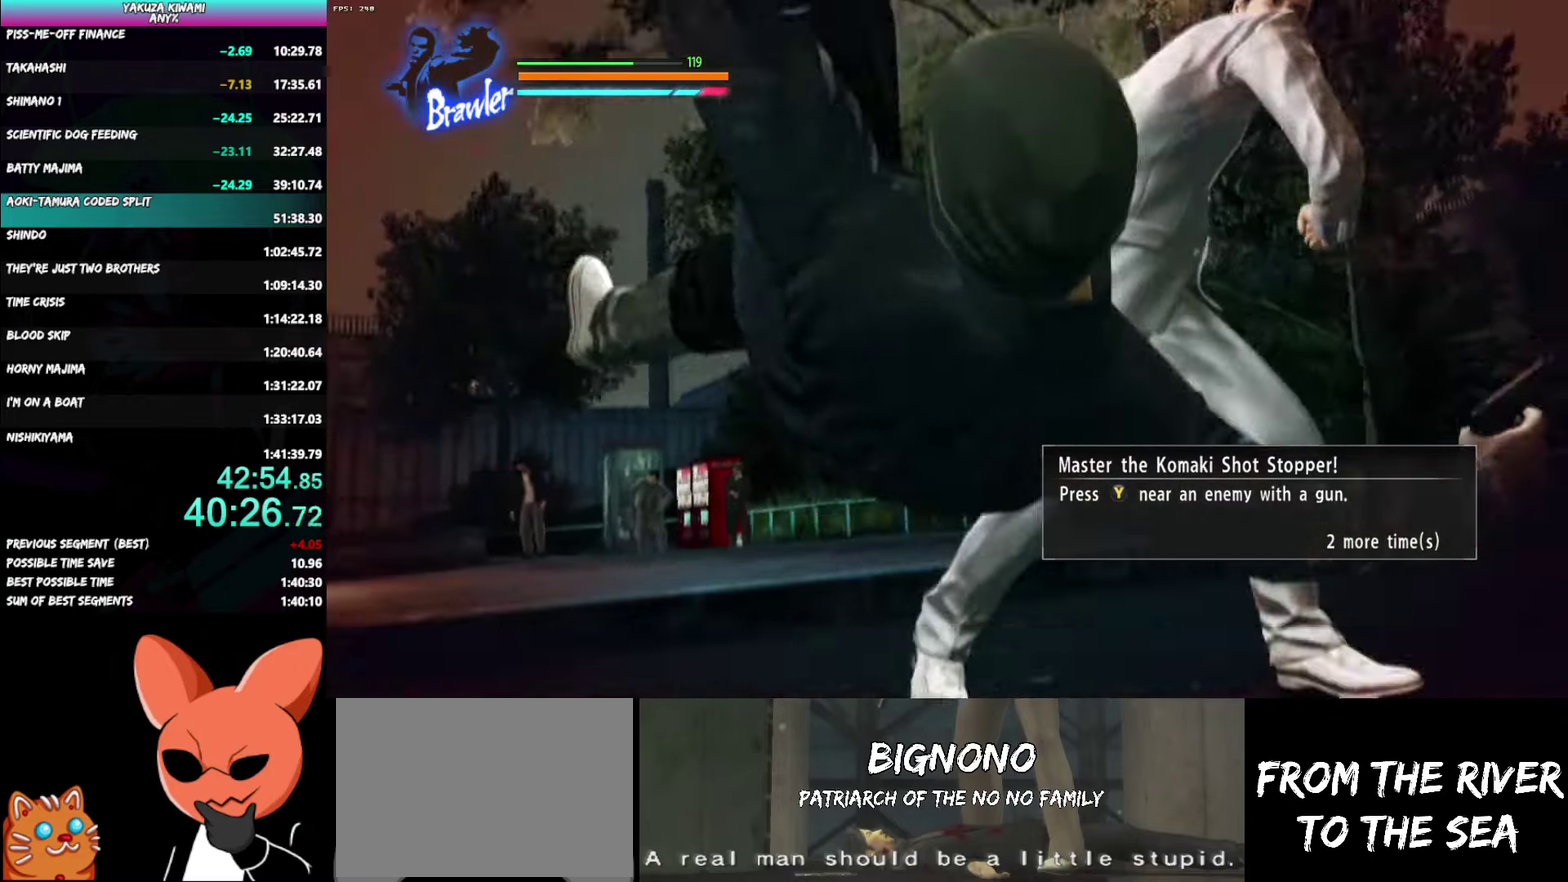
{"buttons": [], "left_stick": "center", "right_stick": "center", "events": []}
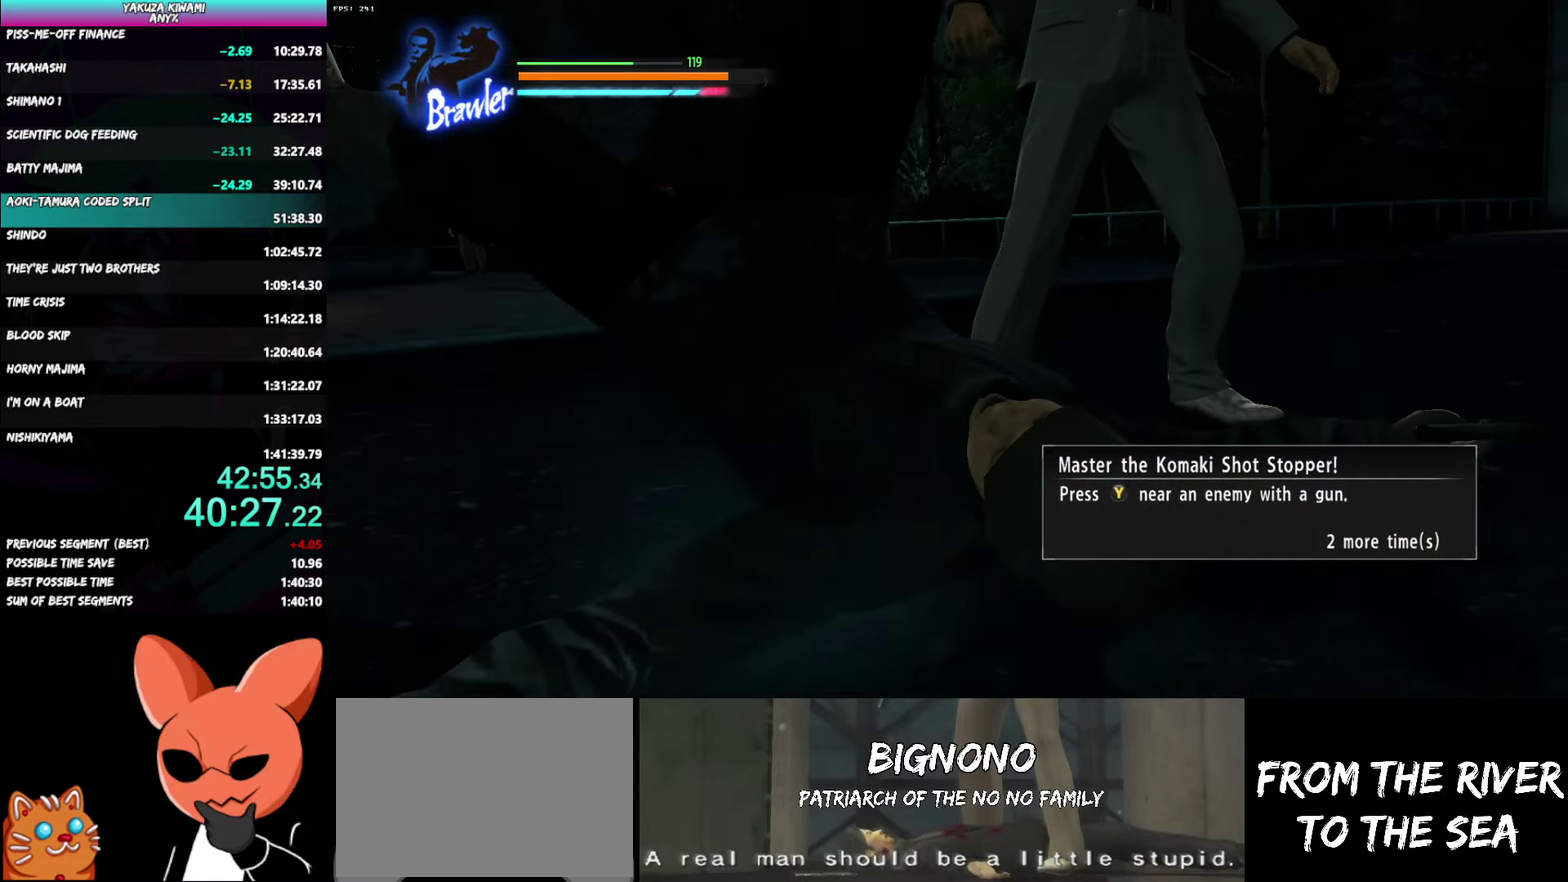
{"buttons": [], "left_stick": "center", "right_stick": "center", "events": []}
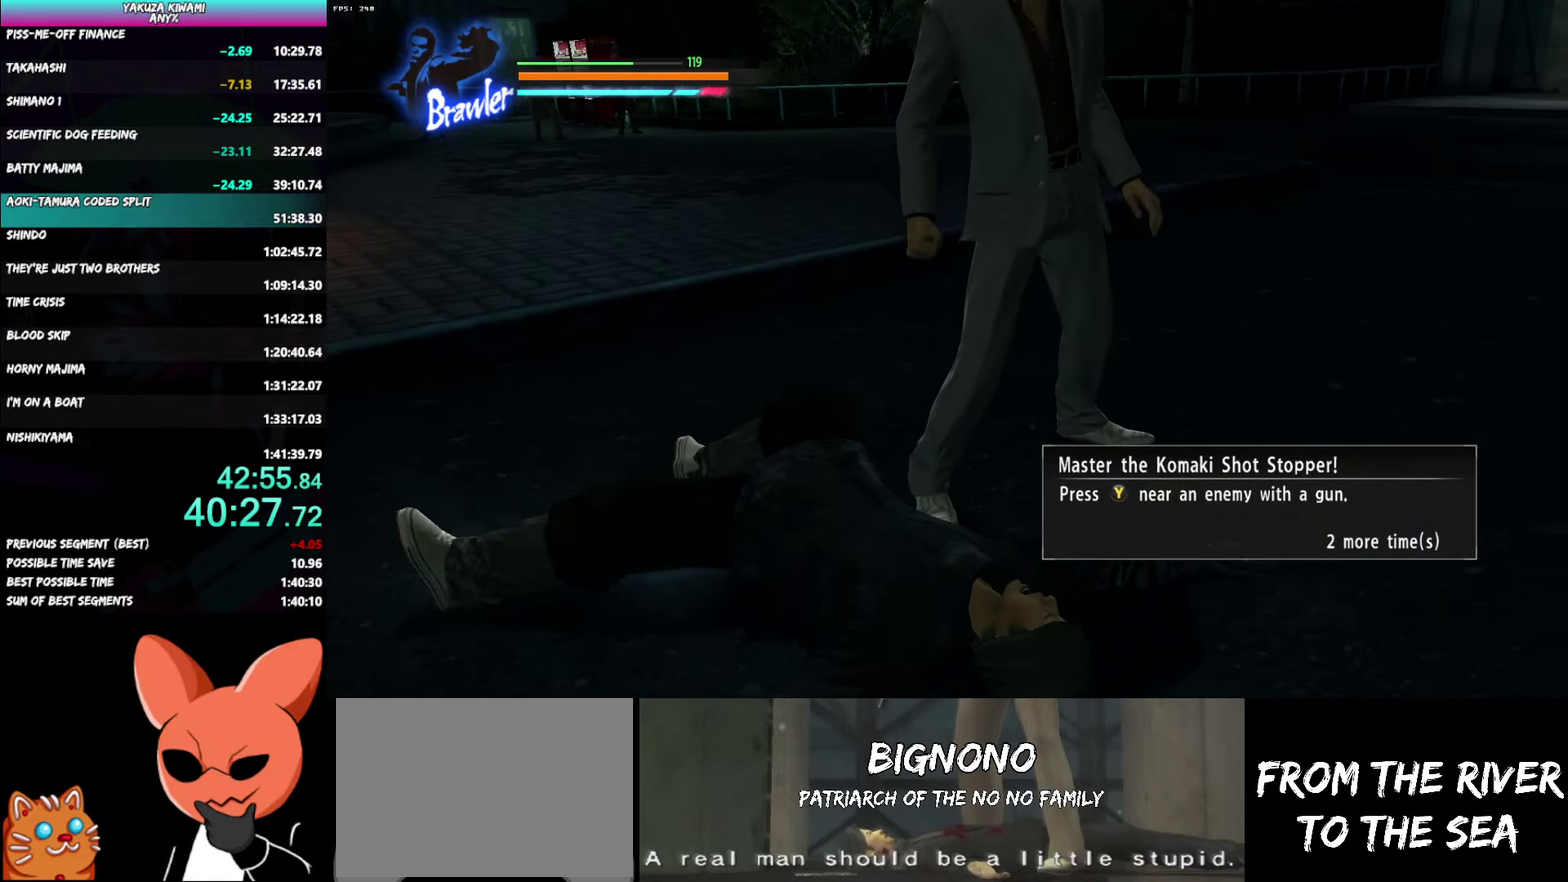
{"buttons": [], "left_stick": "center", "right_stick": "center", "events": []}
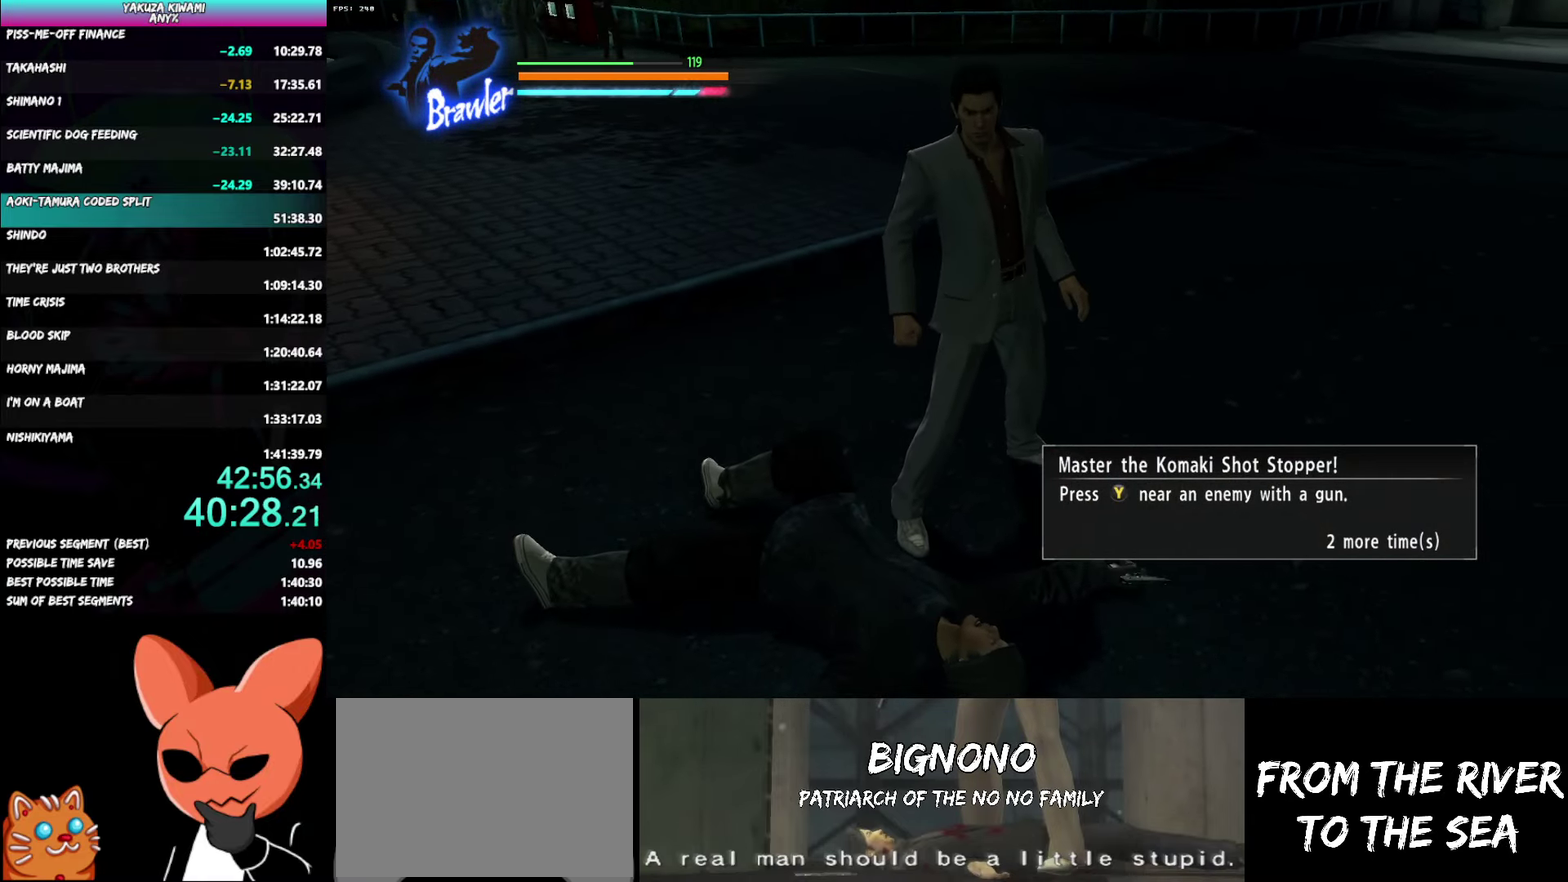
{"buttons": [], "left_stick": "up-right", "right_stick": "right", "events": [[417, "left_stick", "up-right"], [500, "right_stick", "right"]]}
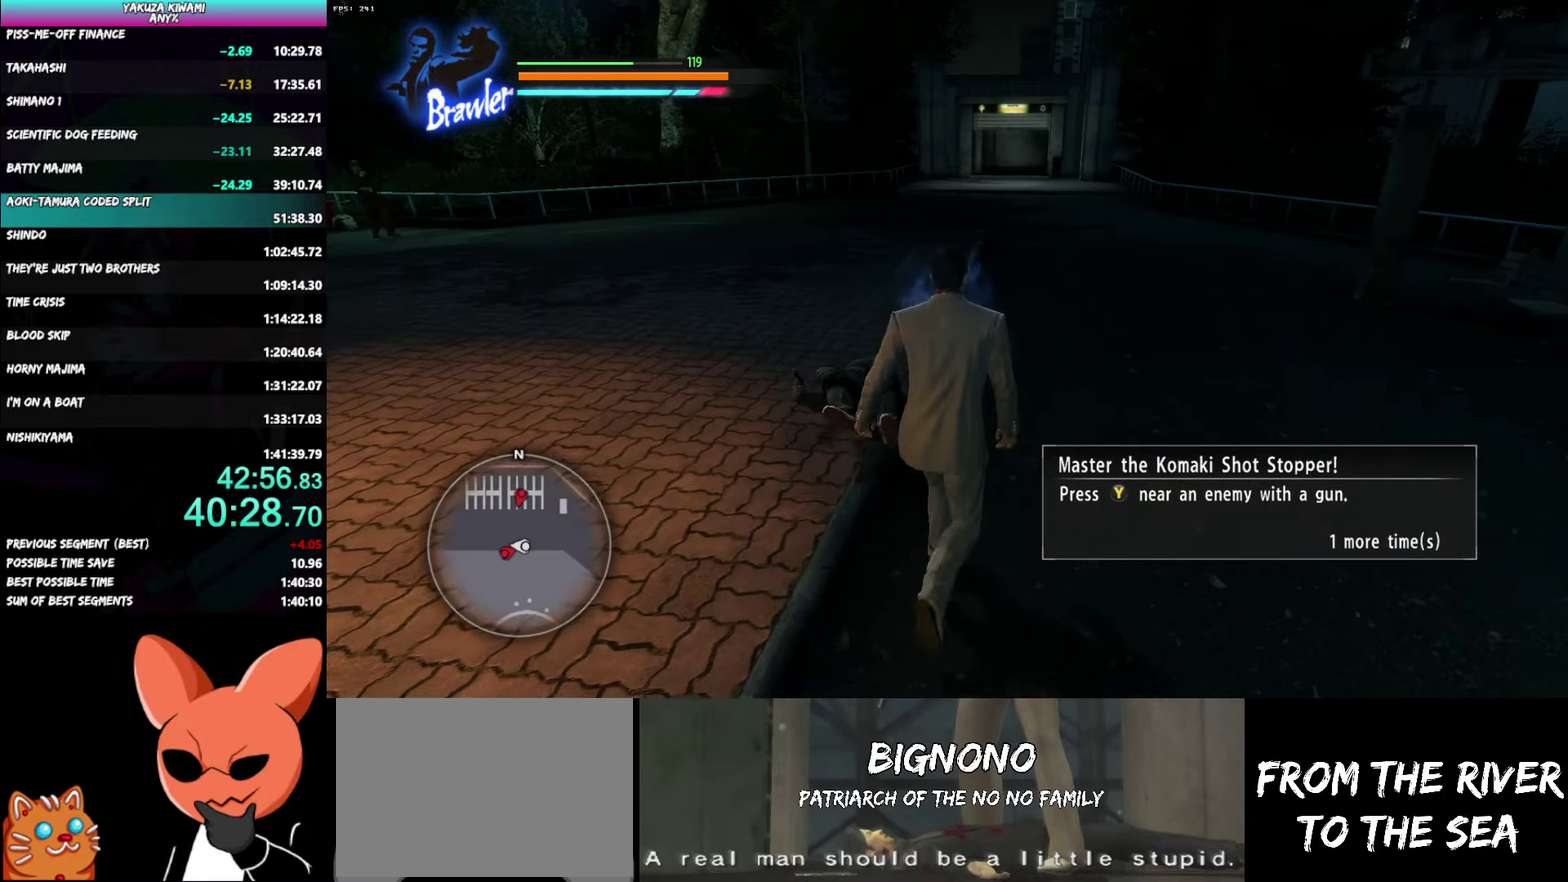
{"buttons": [], "left_stick": "up", "right_stick": "center", "events": [[417, "left_stick", "up"], [450, "right_stick", "center"]]}
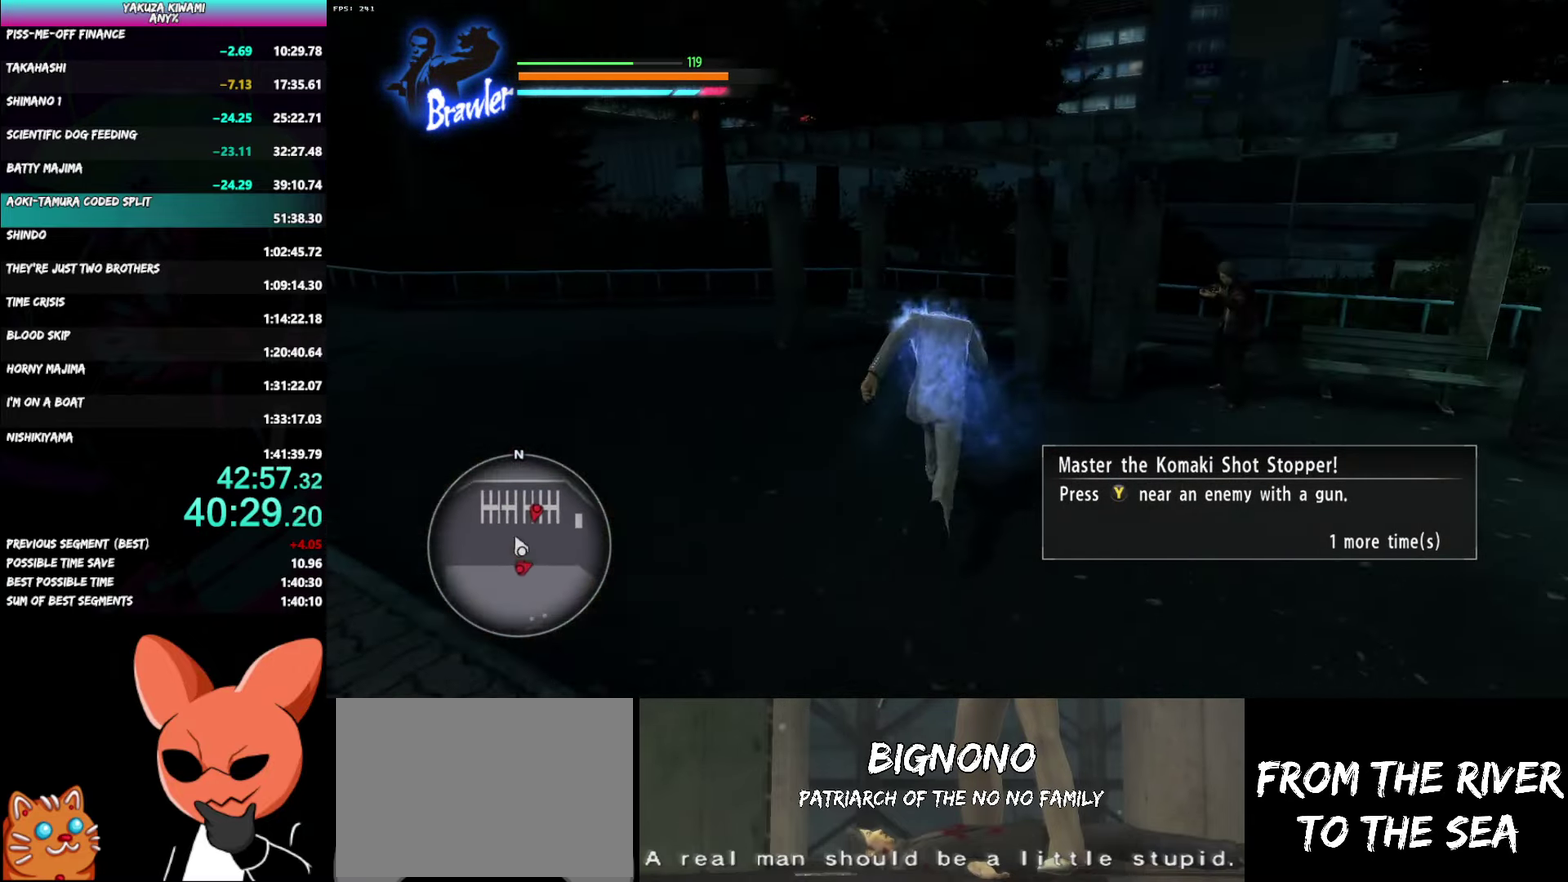
{"buttons": [], "left_stick": "up", "right_stick": "center", "events": []}
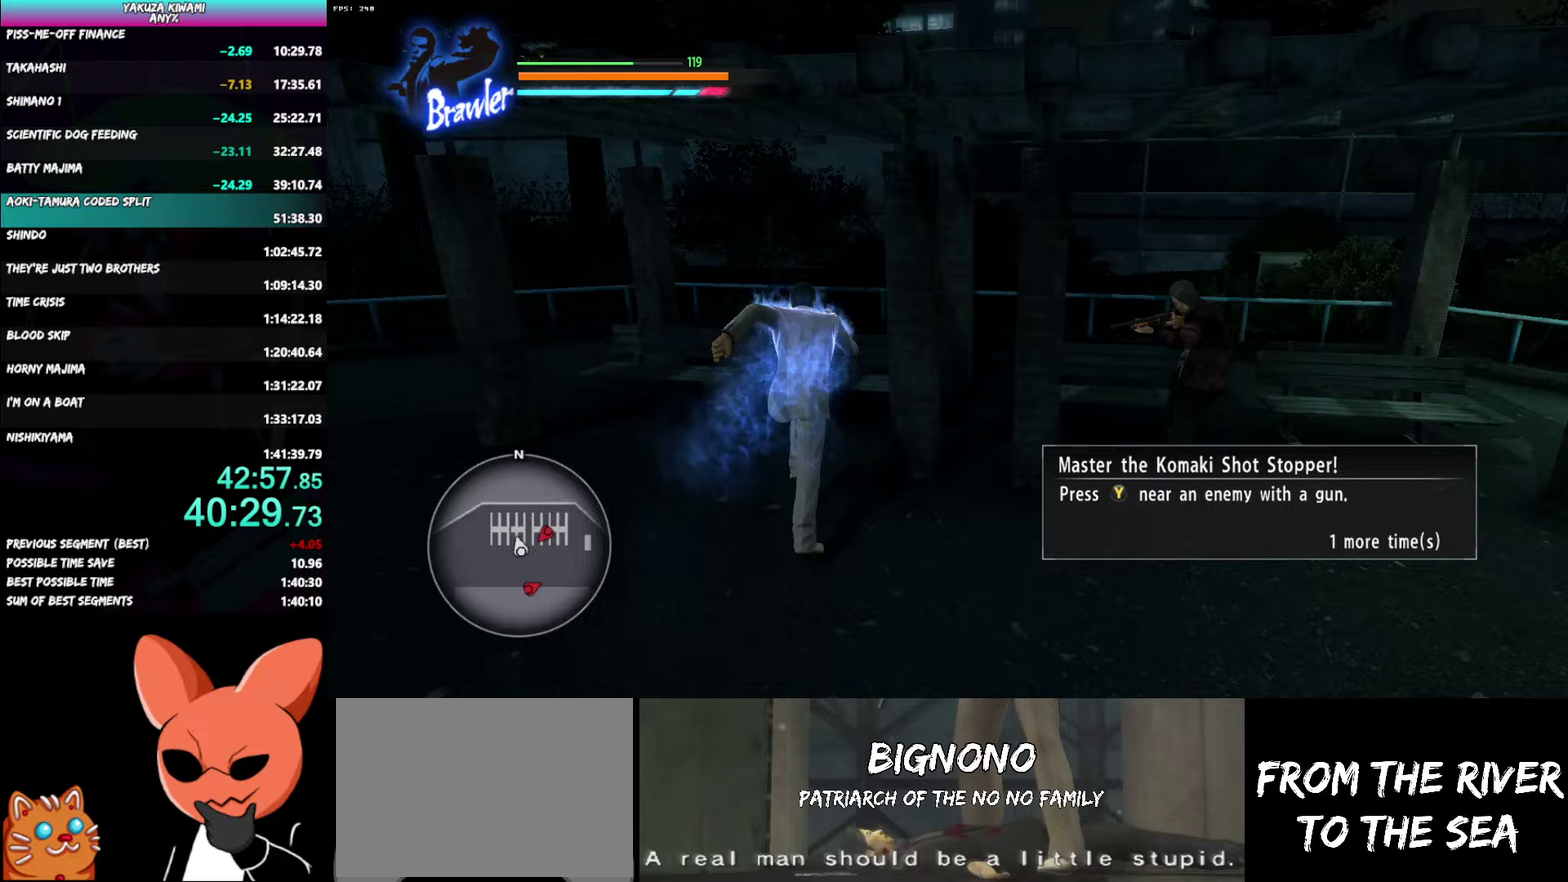
{"buttons": ["R1"], "left_stick": "up", "right_stick": "center", "events": [[50, "R1", "down"]]}
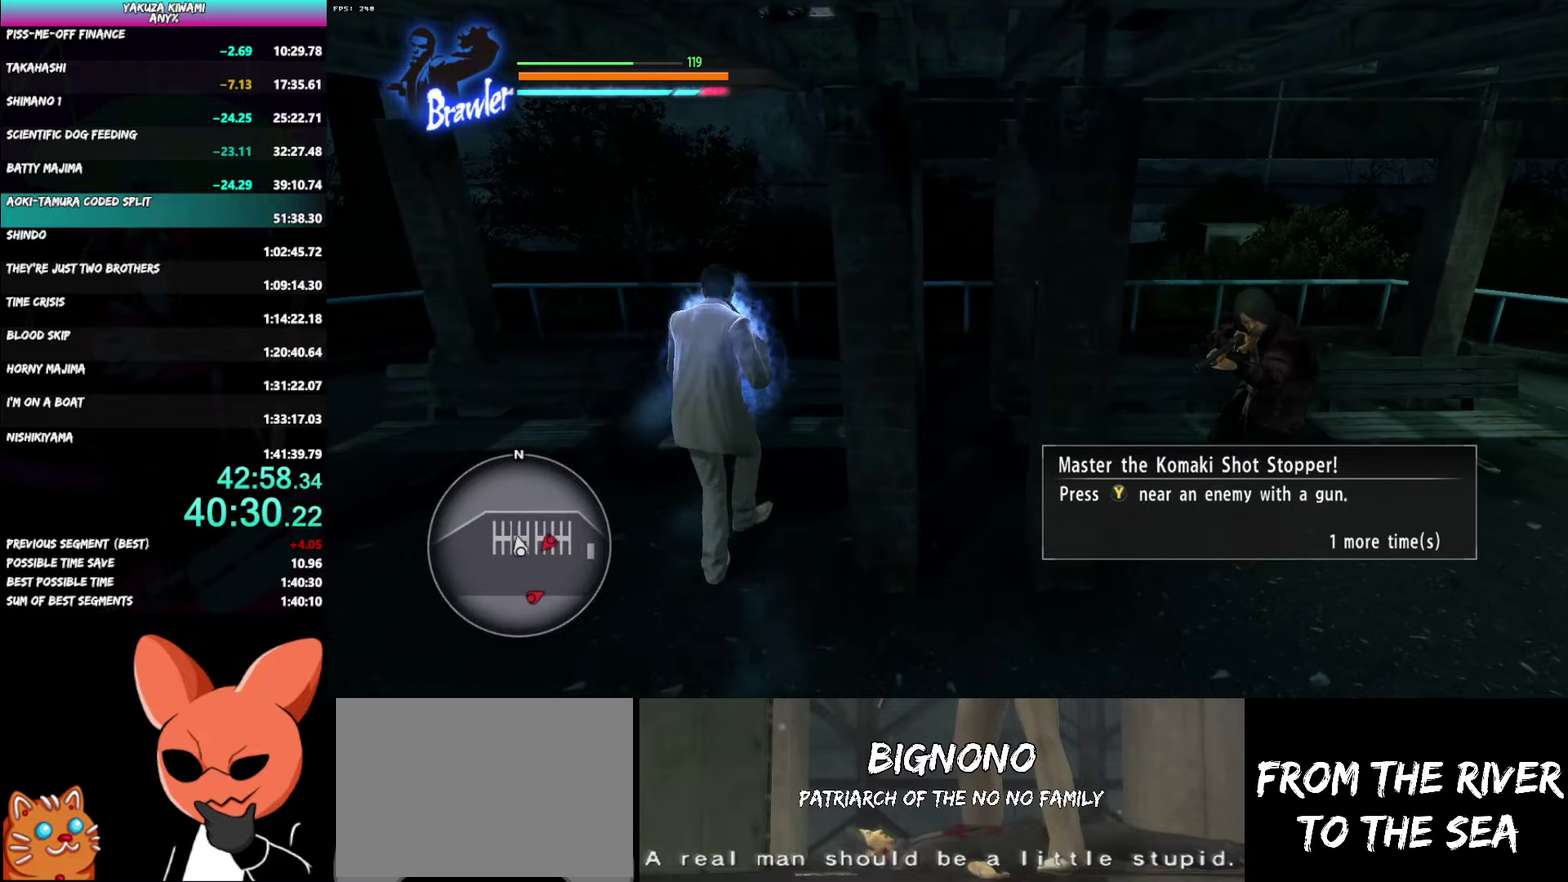
{"buttons": [], "left_stick": "right", "right_stick": "center", "events": [[400, "left_stick", "up-right"], [467, "R1", "up"], [467, "left_stick", "right"]]}
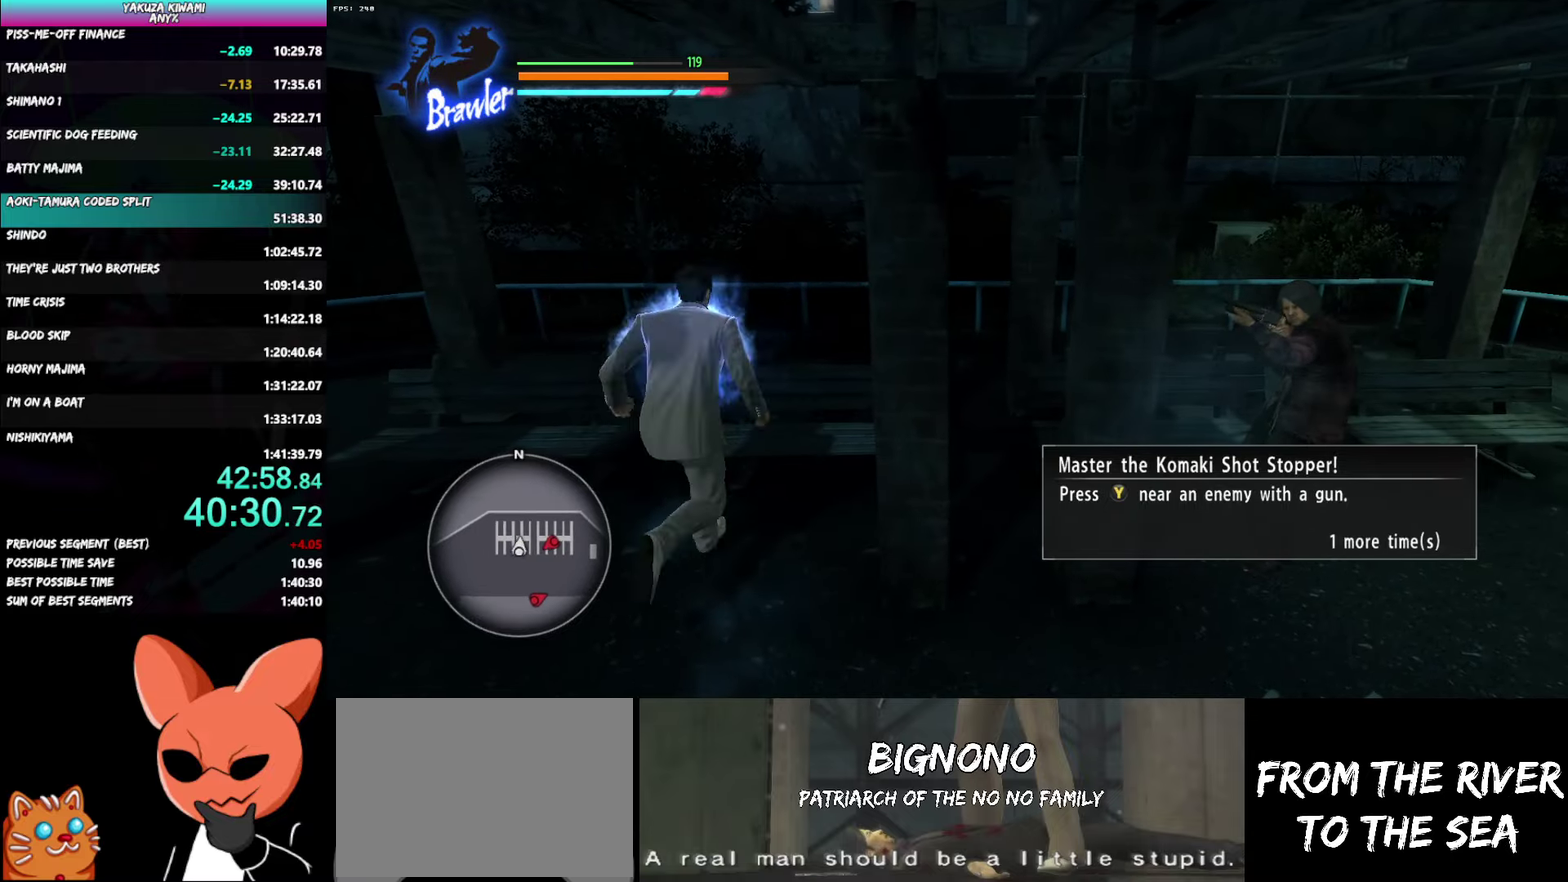
{"buttons": [], "left_stick": "right", "right_stick": "center", "events": [[50, "left_stick", "down"], [367, "left_stick", "down-right"], [450, "left_stick", "right"]]}
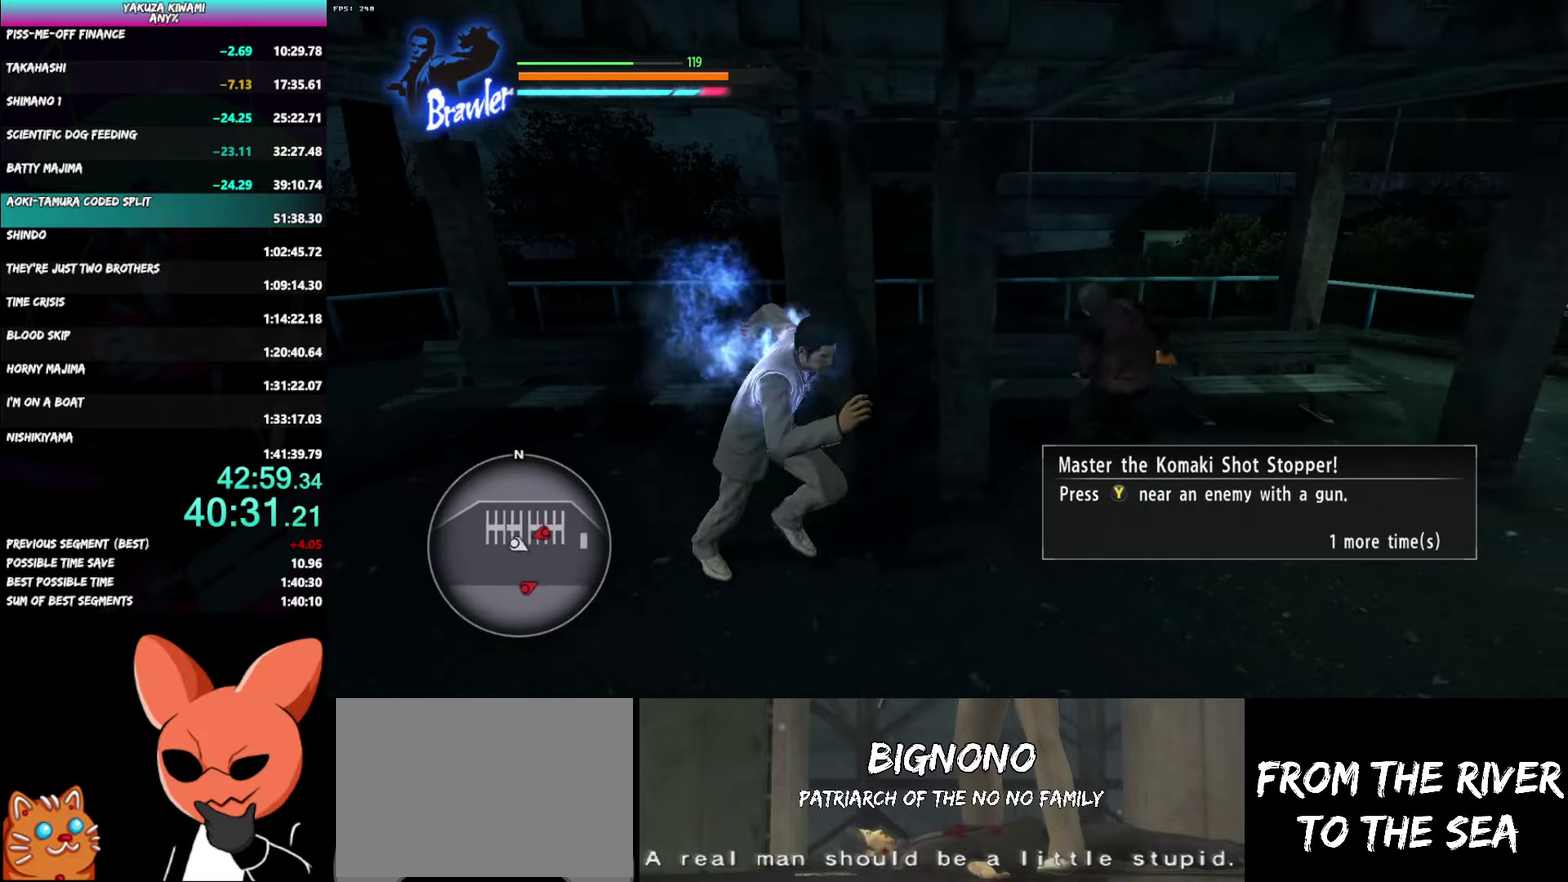
{"buttons": ["R1"], "left_stick": "up-right", "right_stick": "center", "events": [[33, "left_stick", "up-right"], [183, "R1", "down"], [333, "Y", "down"], [467, "Y", "up"]]}
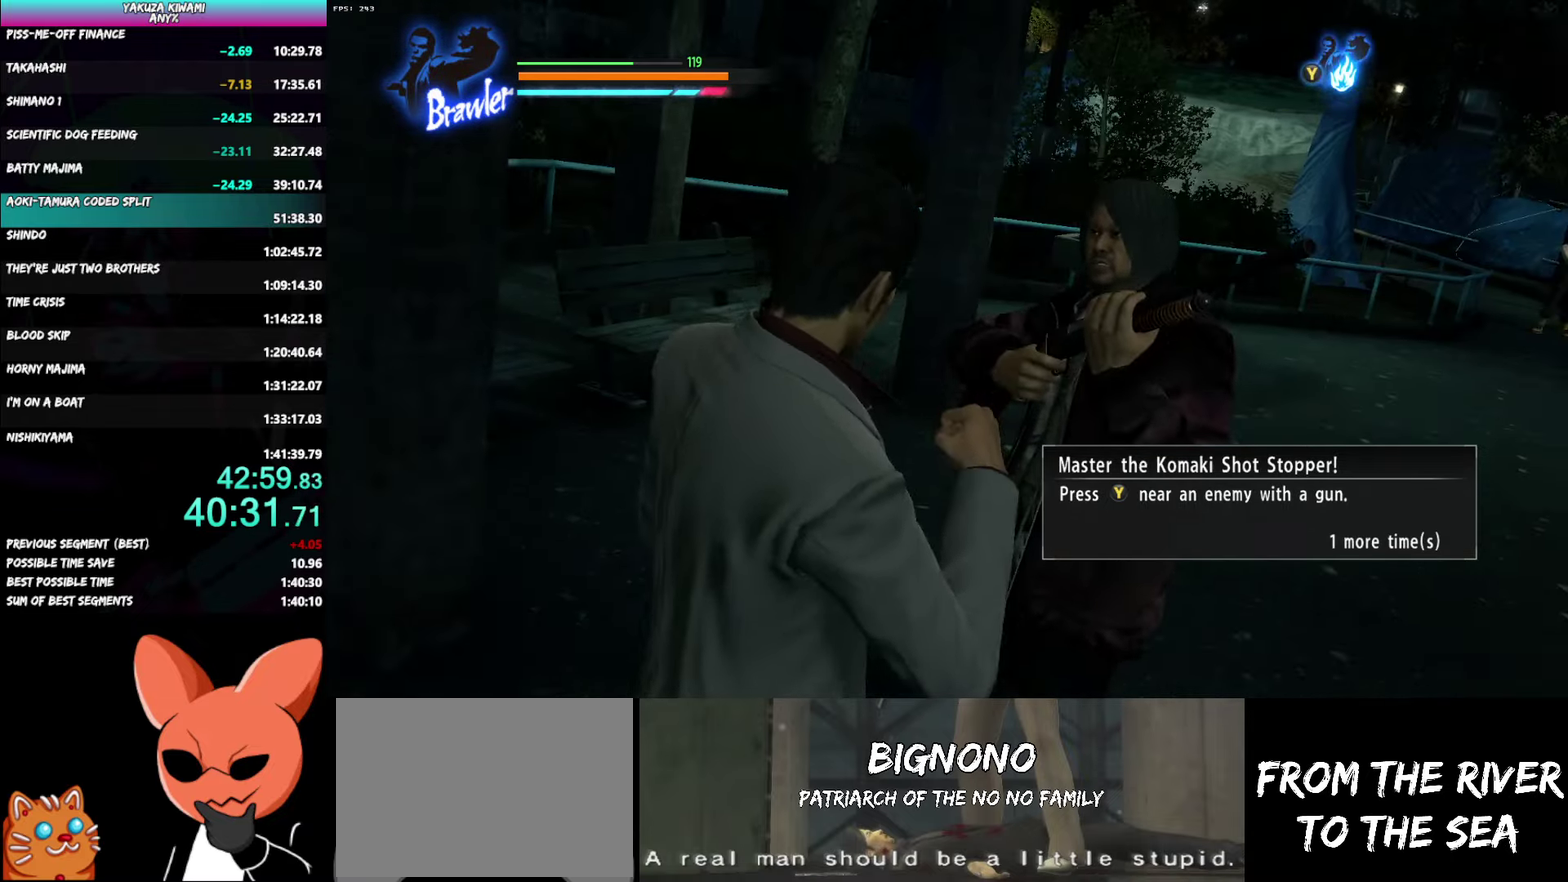
{"buttons": [], "left_stick": "center", "right_stick": "center", "events": [[33, "Y", "down"], [150, "Y", "up"], [267, "left_stick", "center"], [283, "R1", "up"]]}